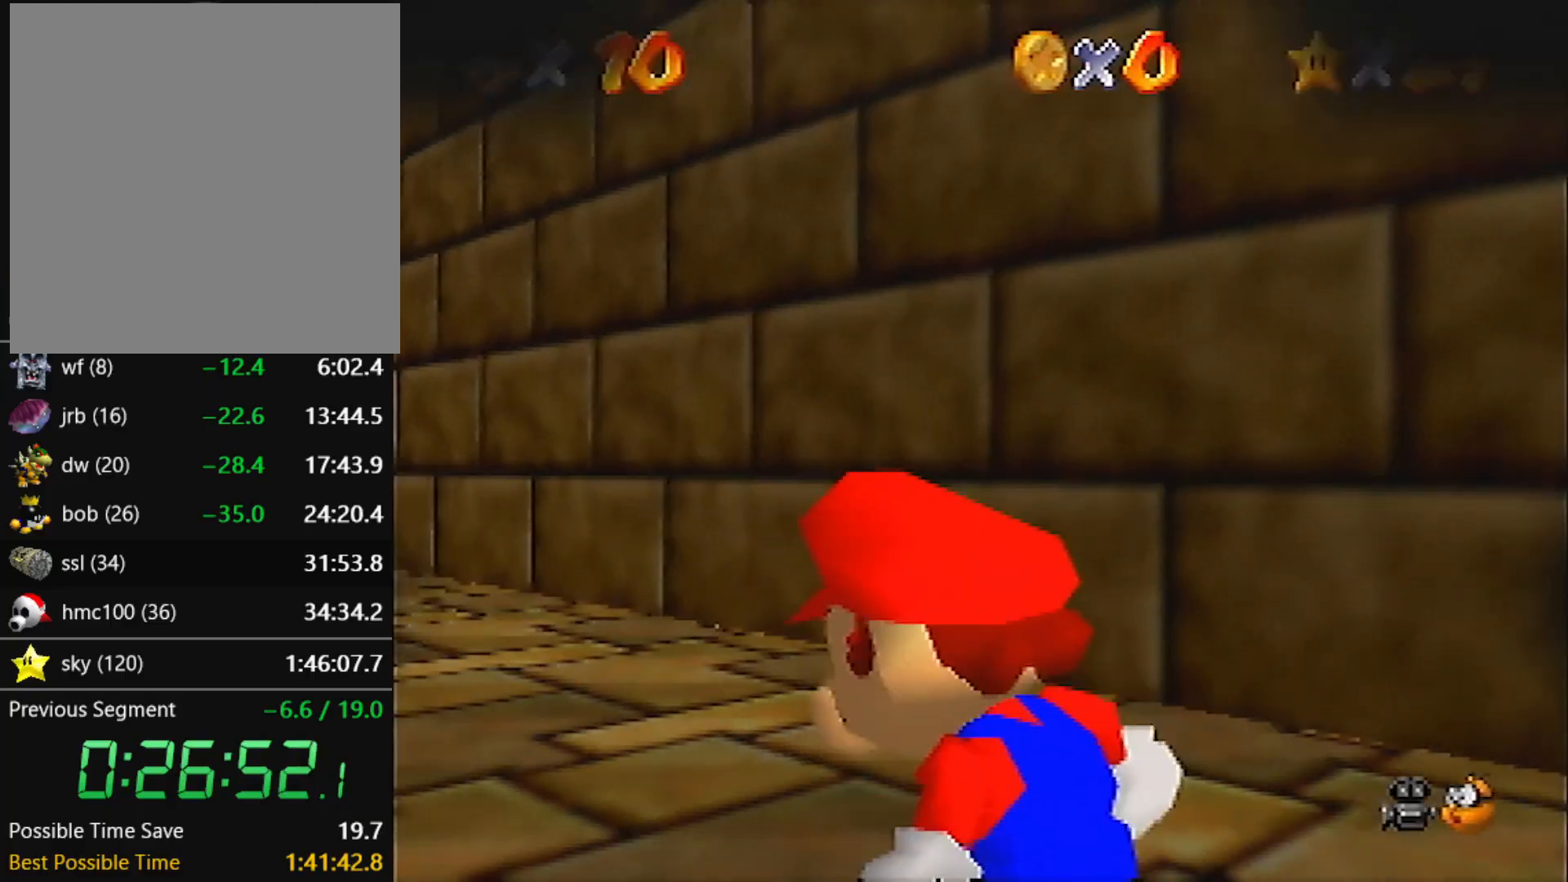
Gameplay with a controller (Nintendo layout); each line is a JSON object with the inputs held at the frame after it. "events" lists button and stick changes between this image and that frame as [ms after this image, input, new state], when the widget could be followed in between. Not read: L3 R3 START.
{"buttons": [], "left_stick": "up-left", "events": []}
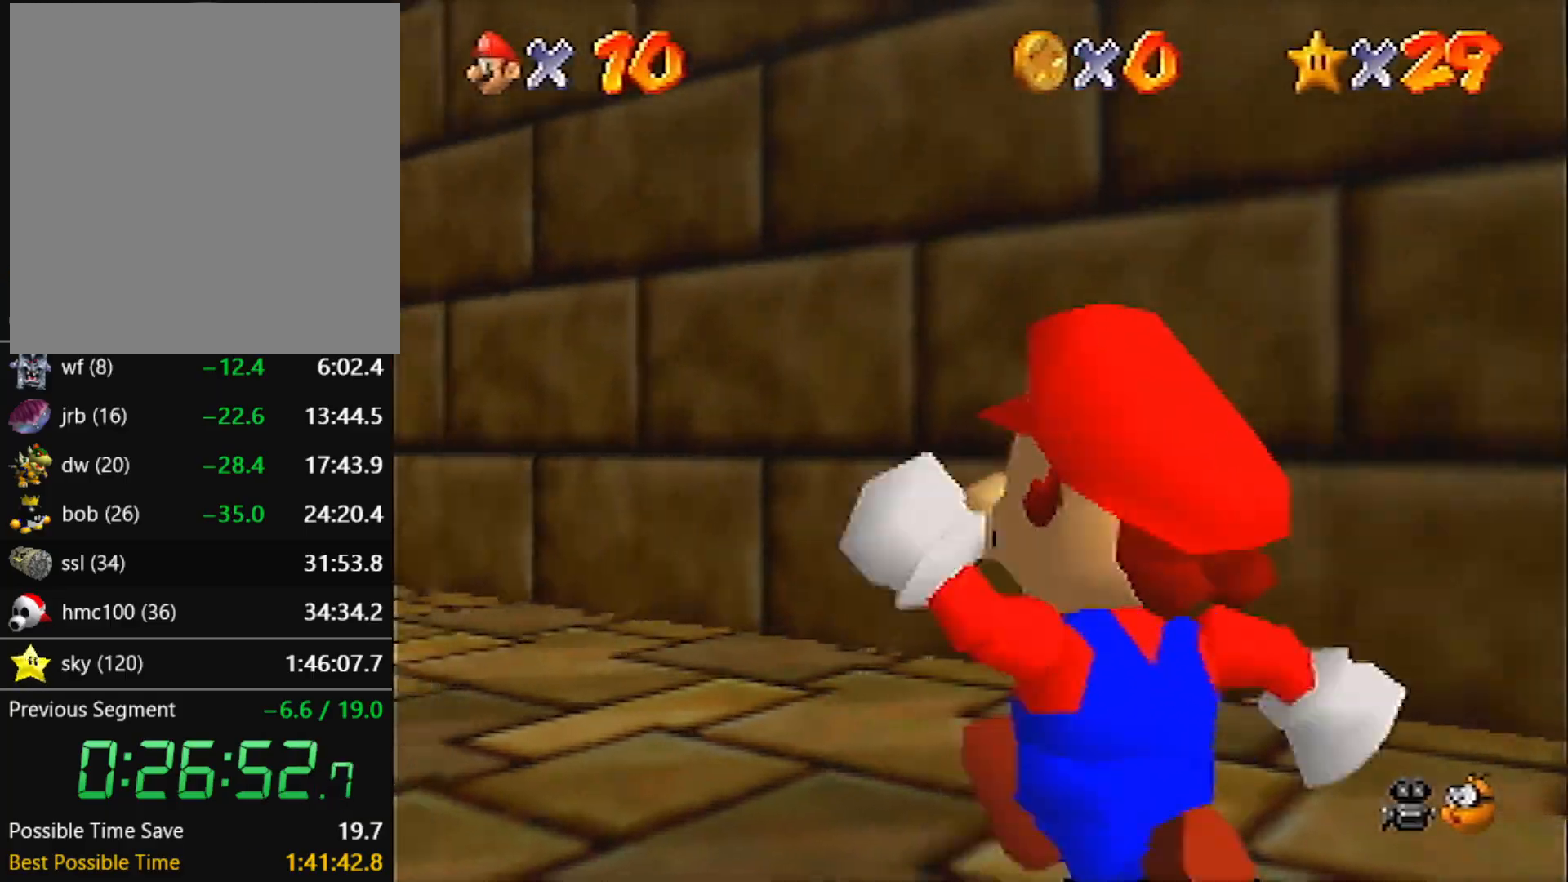
{"buttons": ["A", "Z"], "left_stick": "up-left", "events": [[167, "Z", "down"], [234, "A", "down"]]}
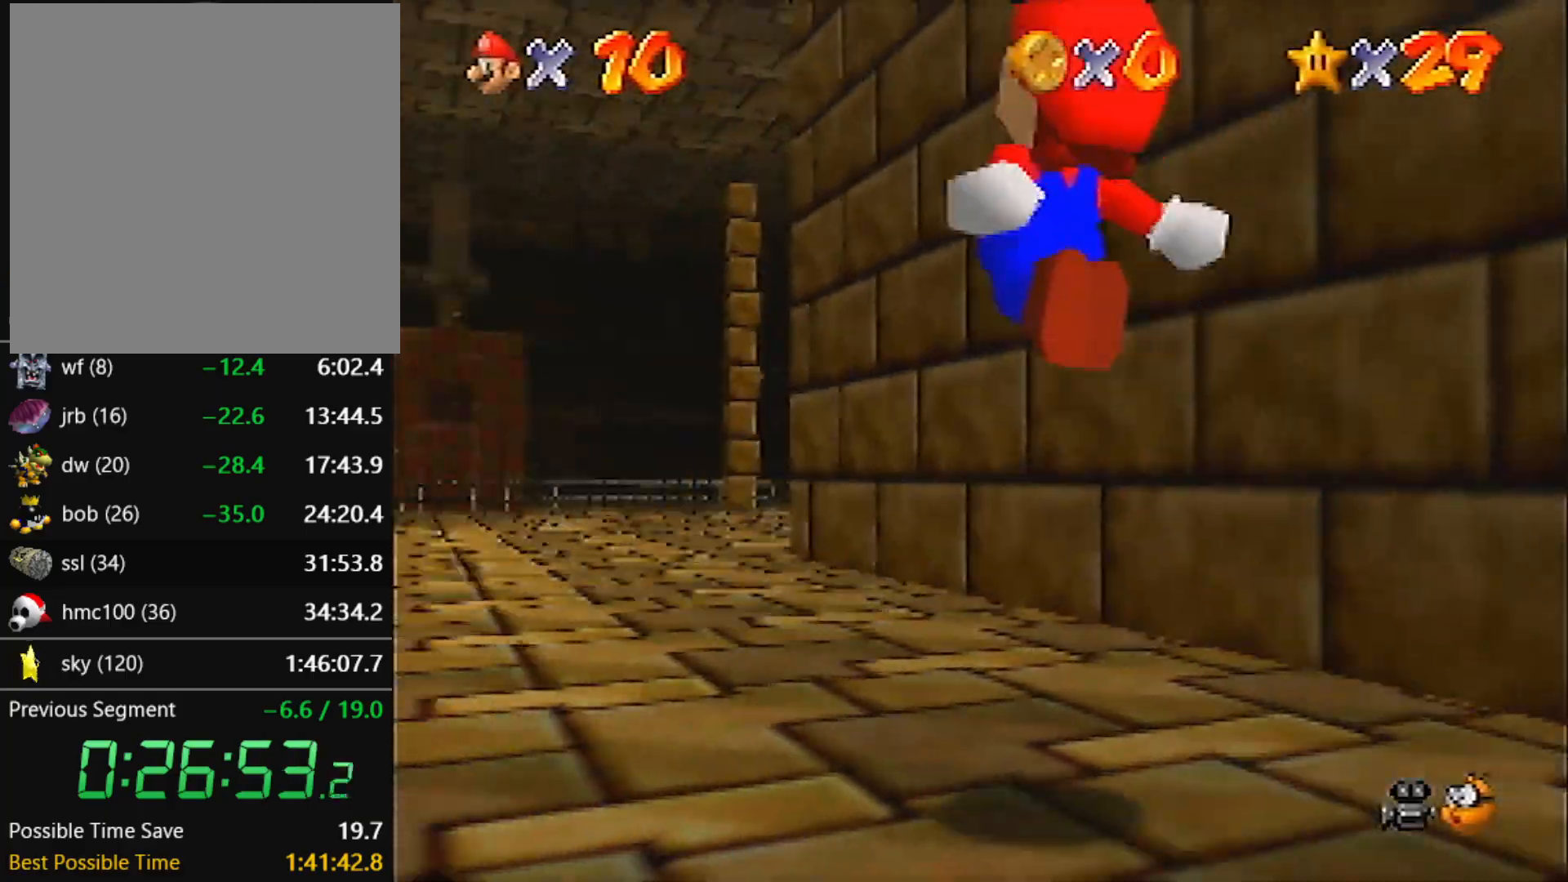
{"buttons": [], "left_stick": "up", "events": [[67, "Z", "up"], [100, "R1", "down"], [133, "left_stick", "up"], [167, "A", "up"], [167, "R1", "up"], [300, "C_DOWN", "down"], [434, "C_DOWN", "up"]]}
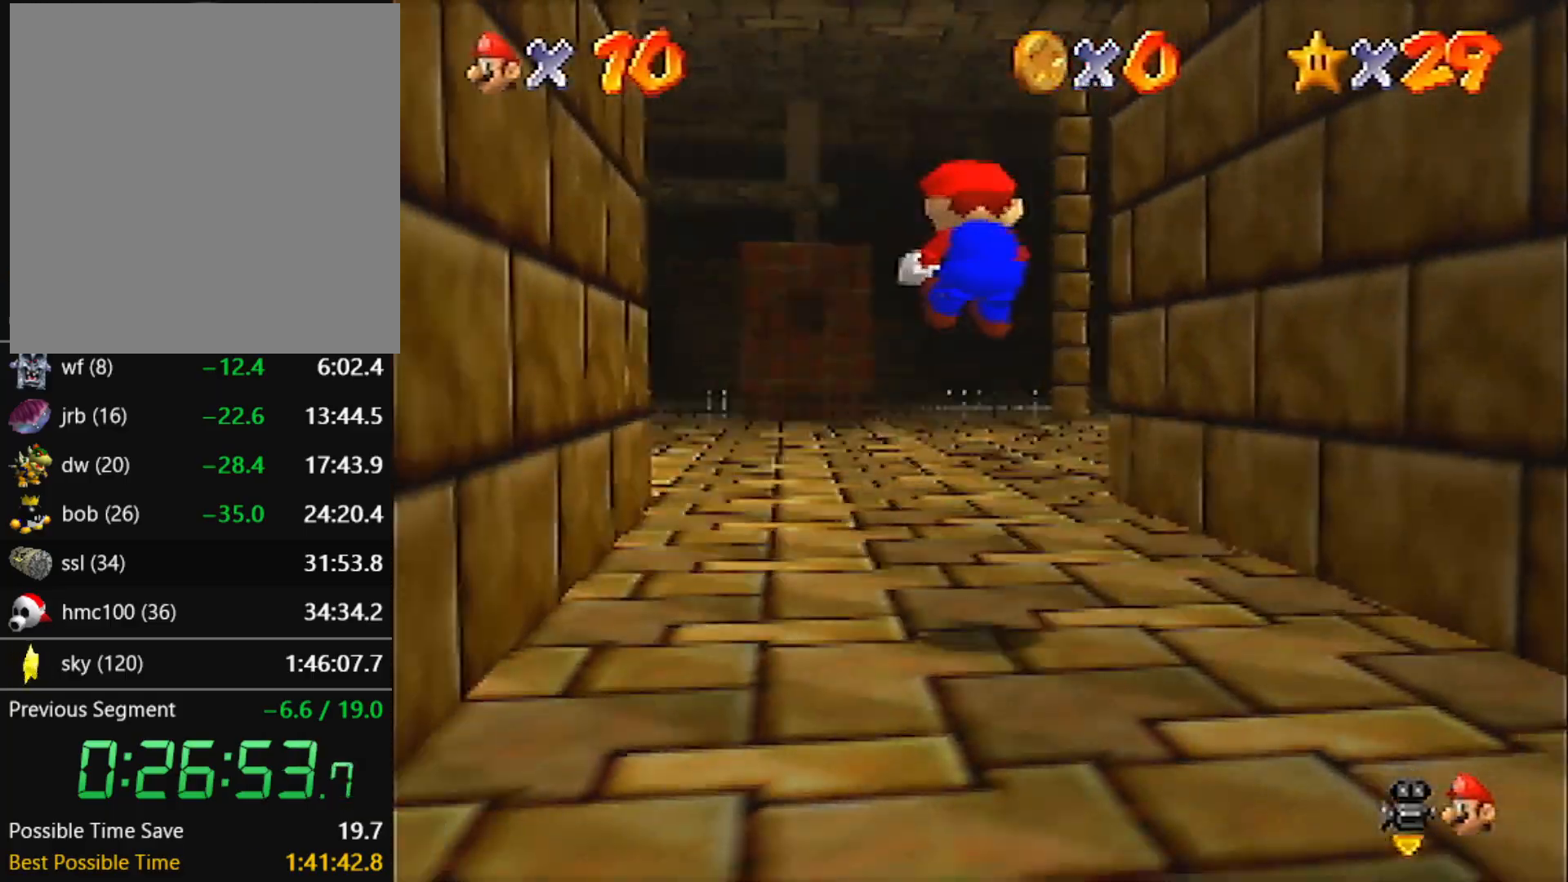
{"buttons": [], "left_stick": "up", "events": []}
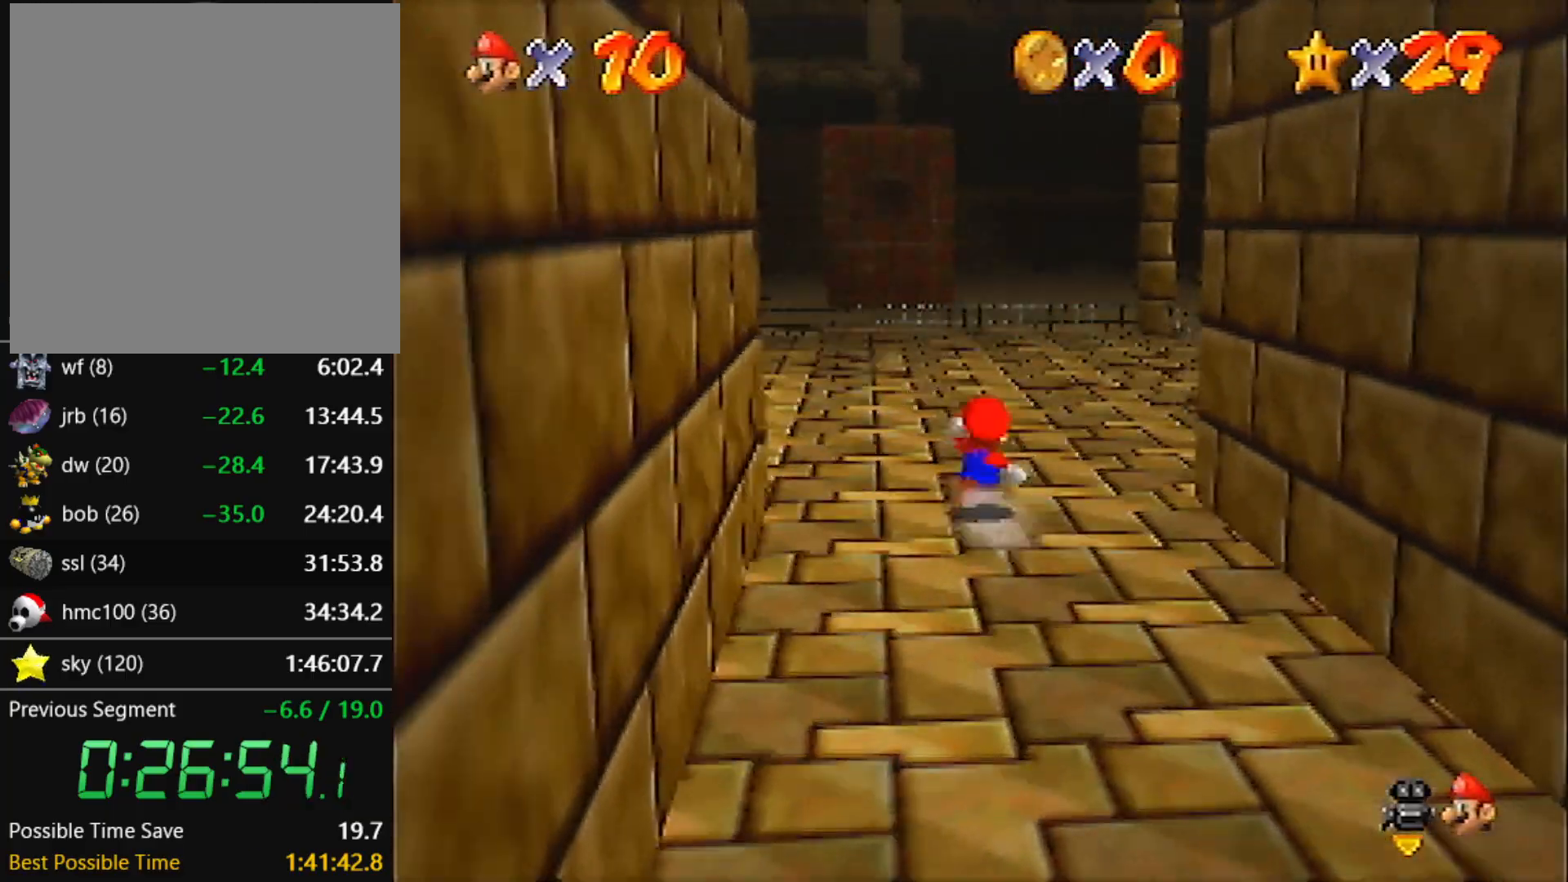
{"buttons": ["A", "B"], "left_stick": "up", "events": [[67, "B", "down"], [167, "B", "up"], [400, "A", "down"], [467, "B", "down"]]}
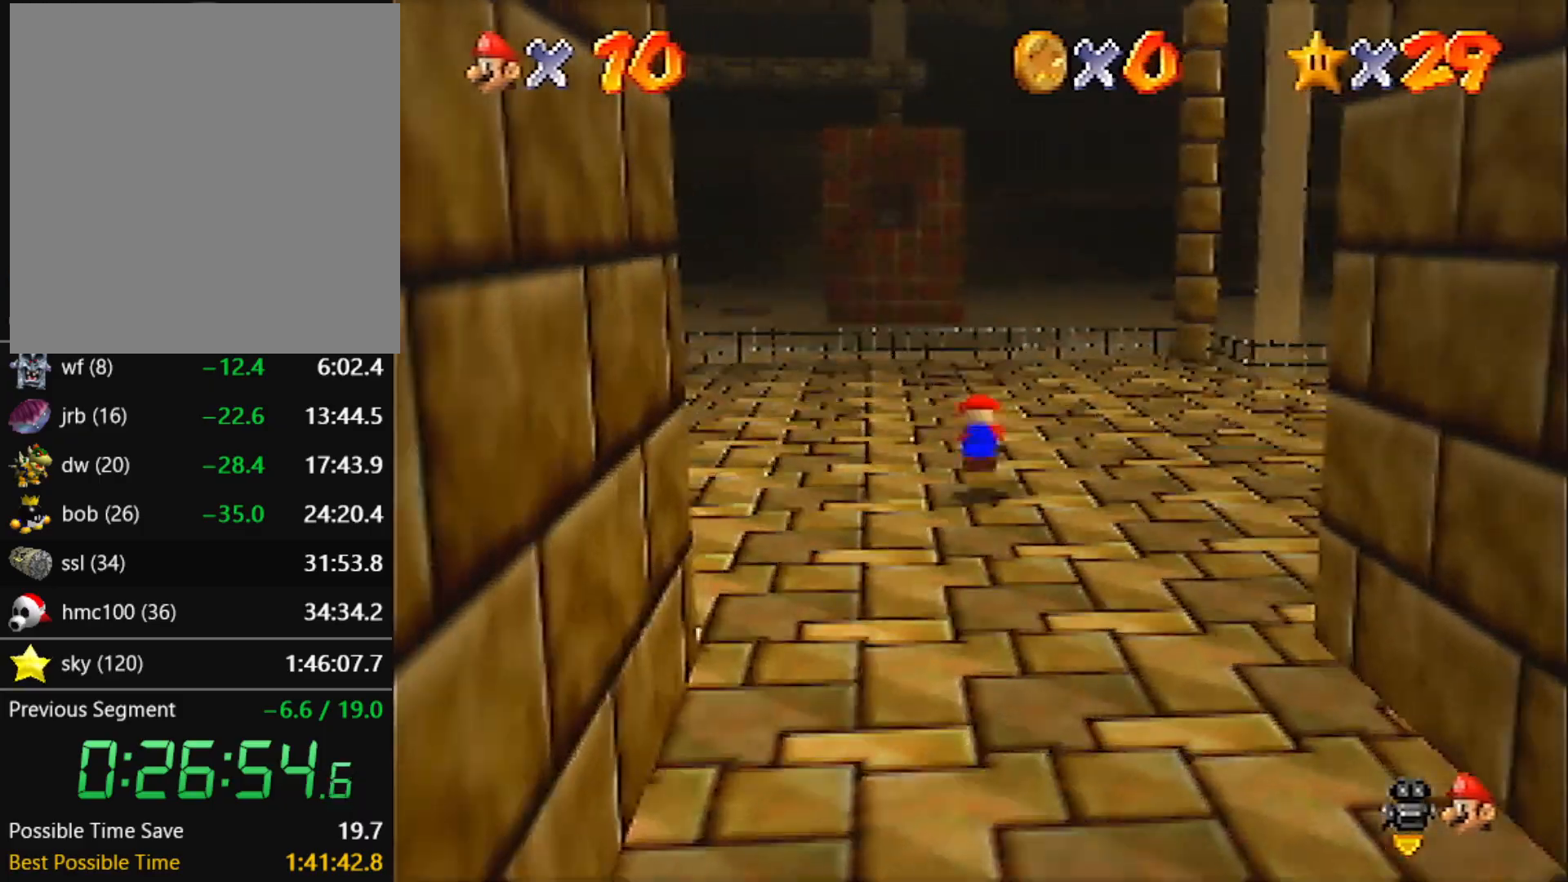
{"buttons": [], "left_stick": "up", "events": [[67, "A", "up"], [67, "B", "up"]]}
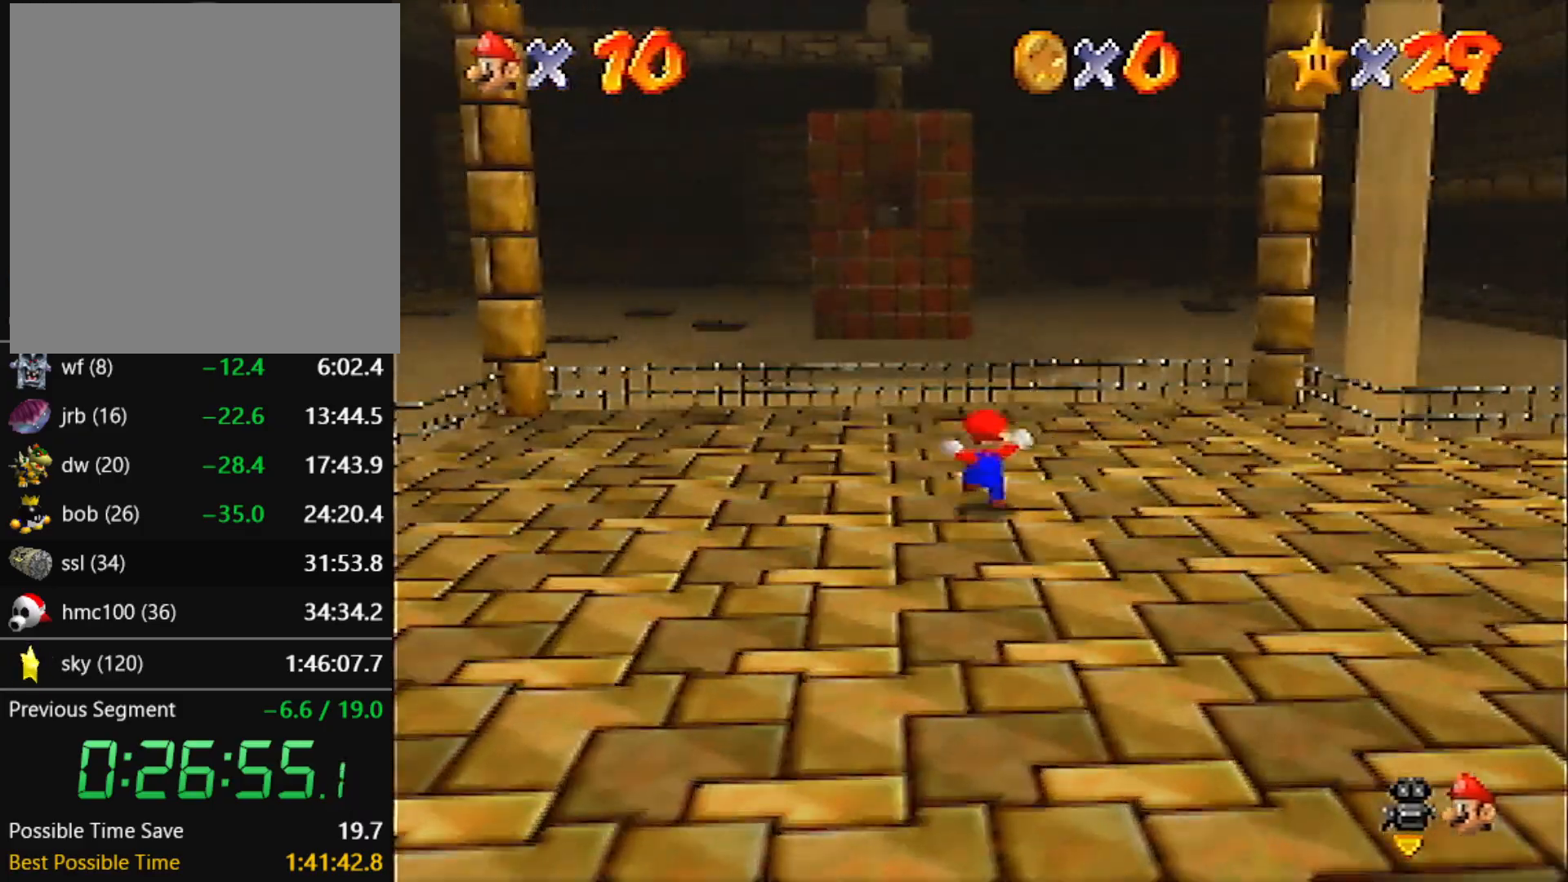
{"buttons": ["A", "B"], "left_stick": "up", "events": [[33, "B", "down"], [133, "B", "up"], [367, "A", "down"], [400, "B", "down"]]}
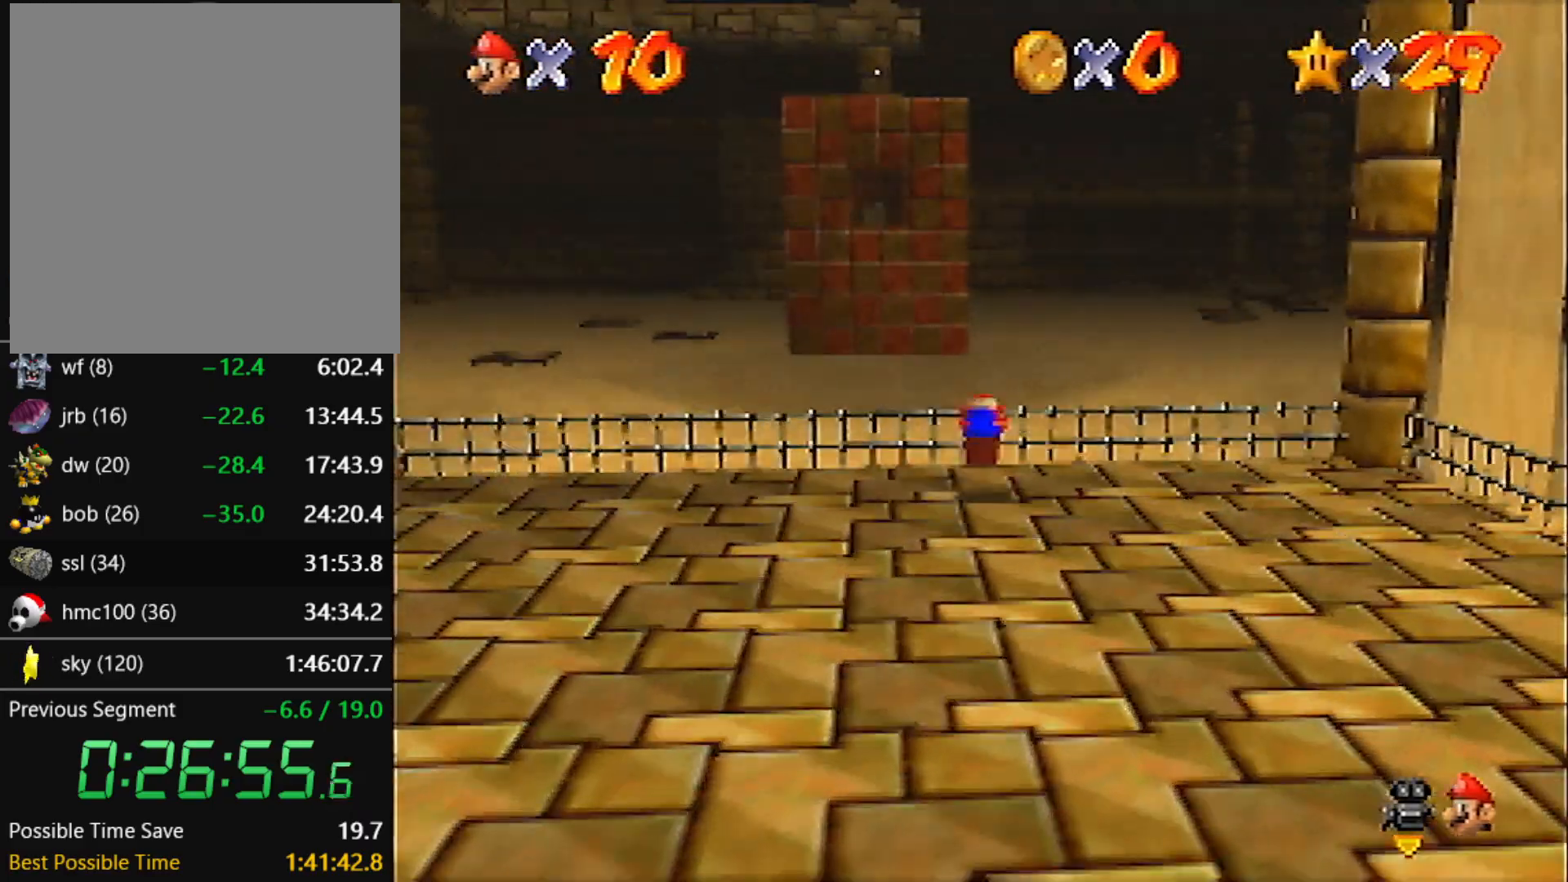
{"buttons": [], "left_stick": "up", "events": [[67, "B", "up"], [101, "A", "up"]]}
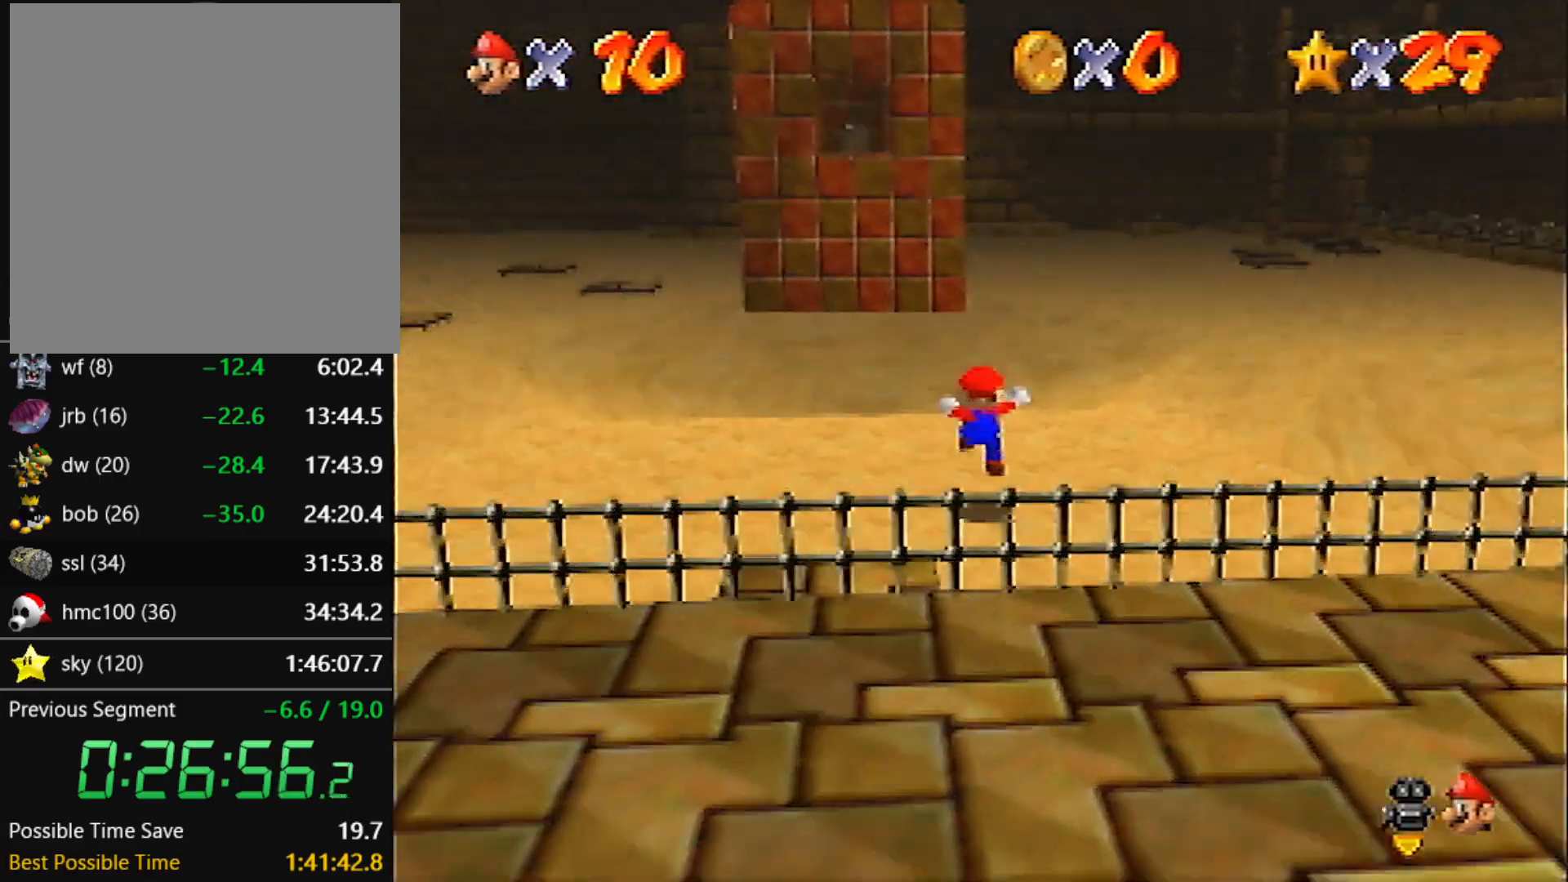
{"buttons": [], "left_stick": "up", "events": [[300, "B", "down"], [400, "B", "up"]]}
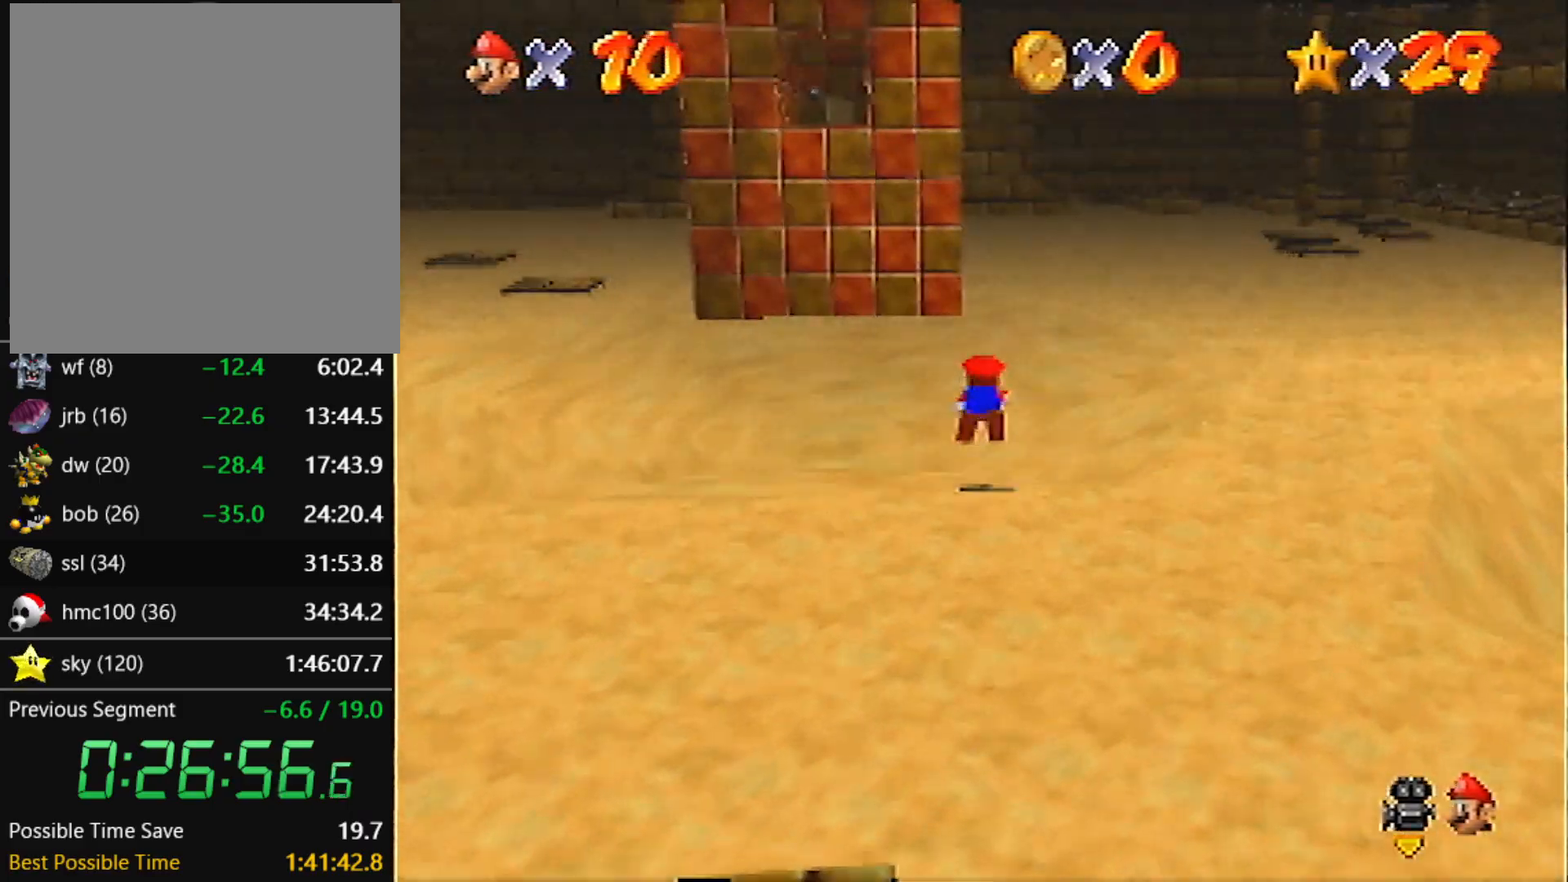
{"buttons": [], "left_stick": "up", "events": [[301, "A", "down"], [334, "B", "down"], [468, "A", "up"], [468, "B", "up"]]}
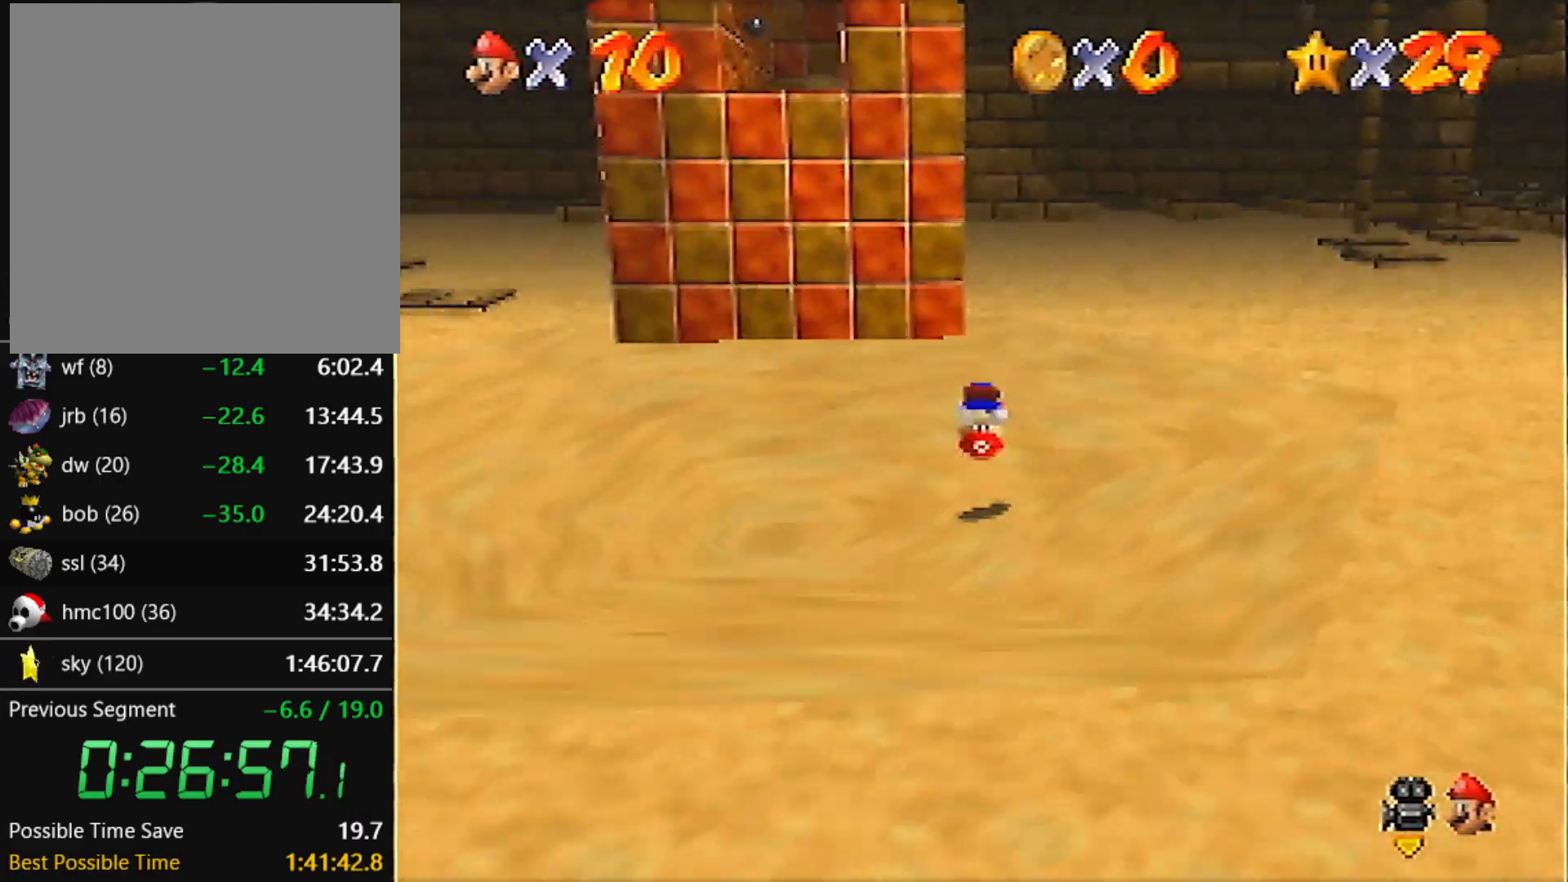
{"buttons": ["A"], "left_stick": "up-left", "events": [[200, "left_stick", "up-left"], [500, "A", "down"]]}
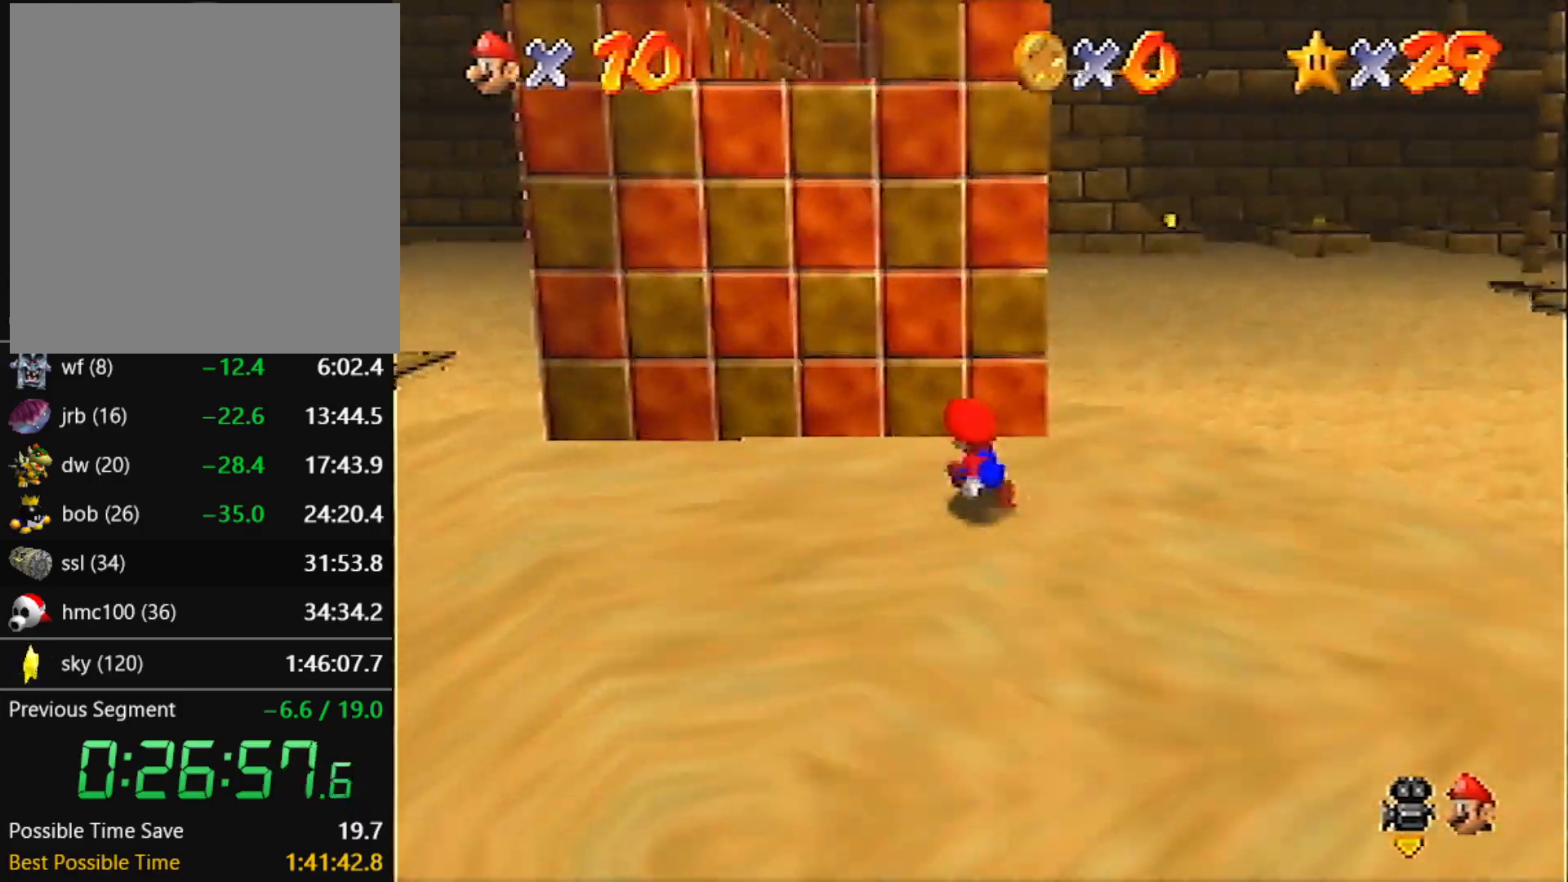
{"buttons": ["A"], "left_stick": "up-right", "events": [[201, "A", "up"], [201, "left_stick", "up-right"], [234, "A", "down"]]}
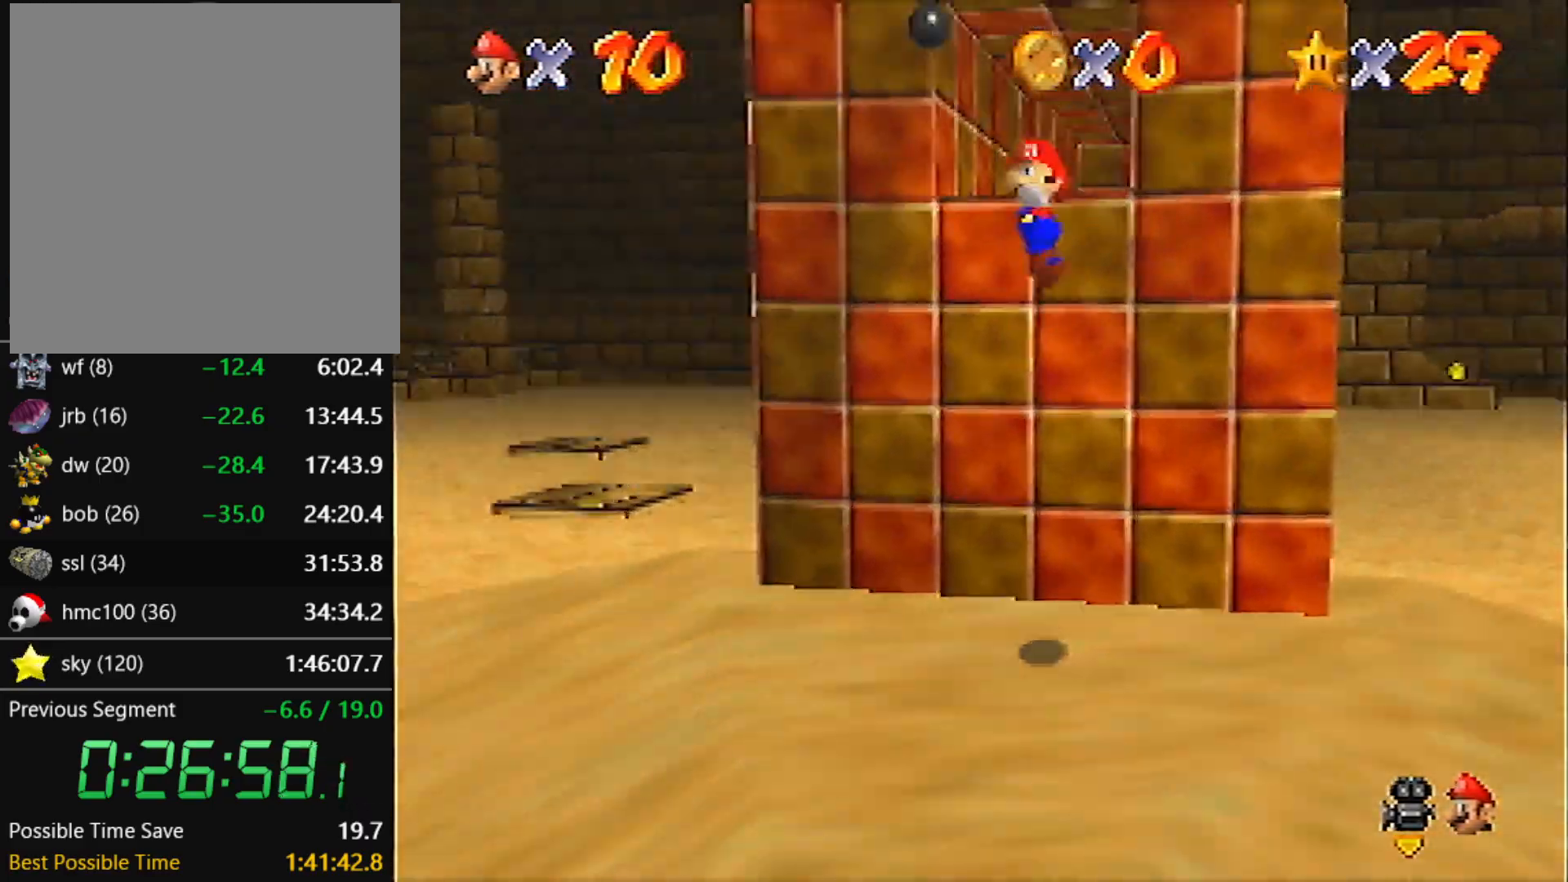
{"buttons": ["A"], "left_stick": "up", "events": [[500, "left_stick", "up"]]}
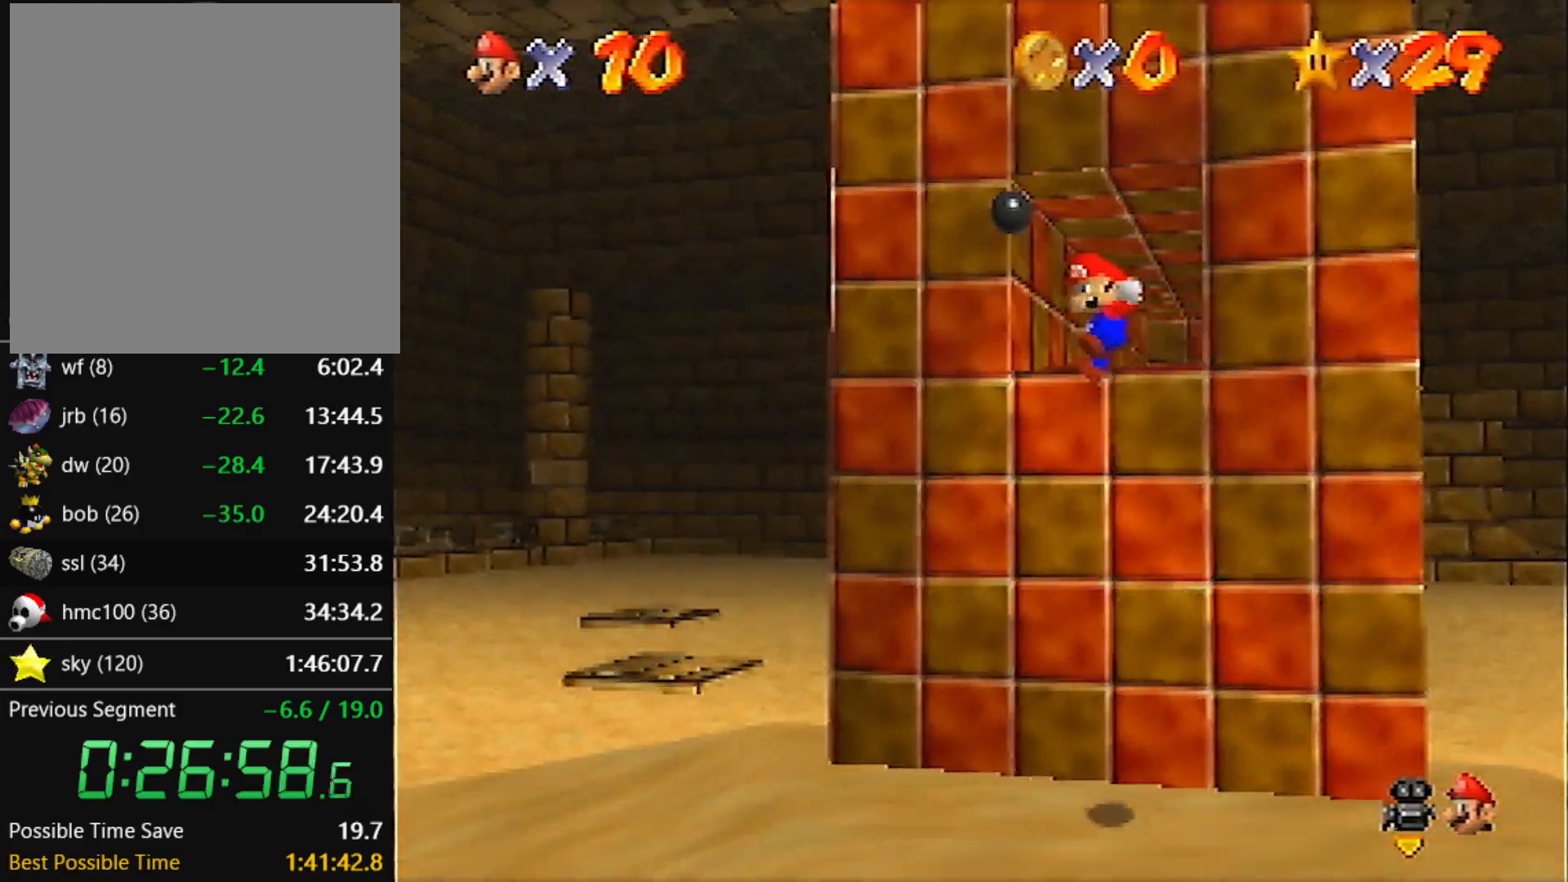
{"buttons": [], "left_stick": "up", "events": [[67, "A", "up"], [134, "A", "down"], [167, "A", "up"], [234, "A", "down"], [301, "A", "up"], [334, "A", "down"], [434, "A", "up"]]}
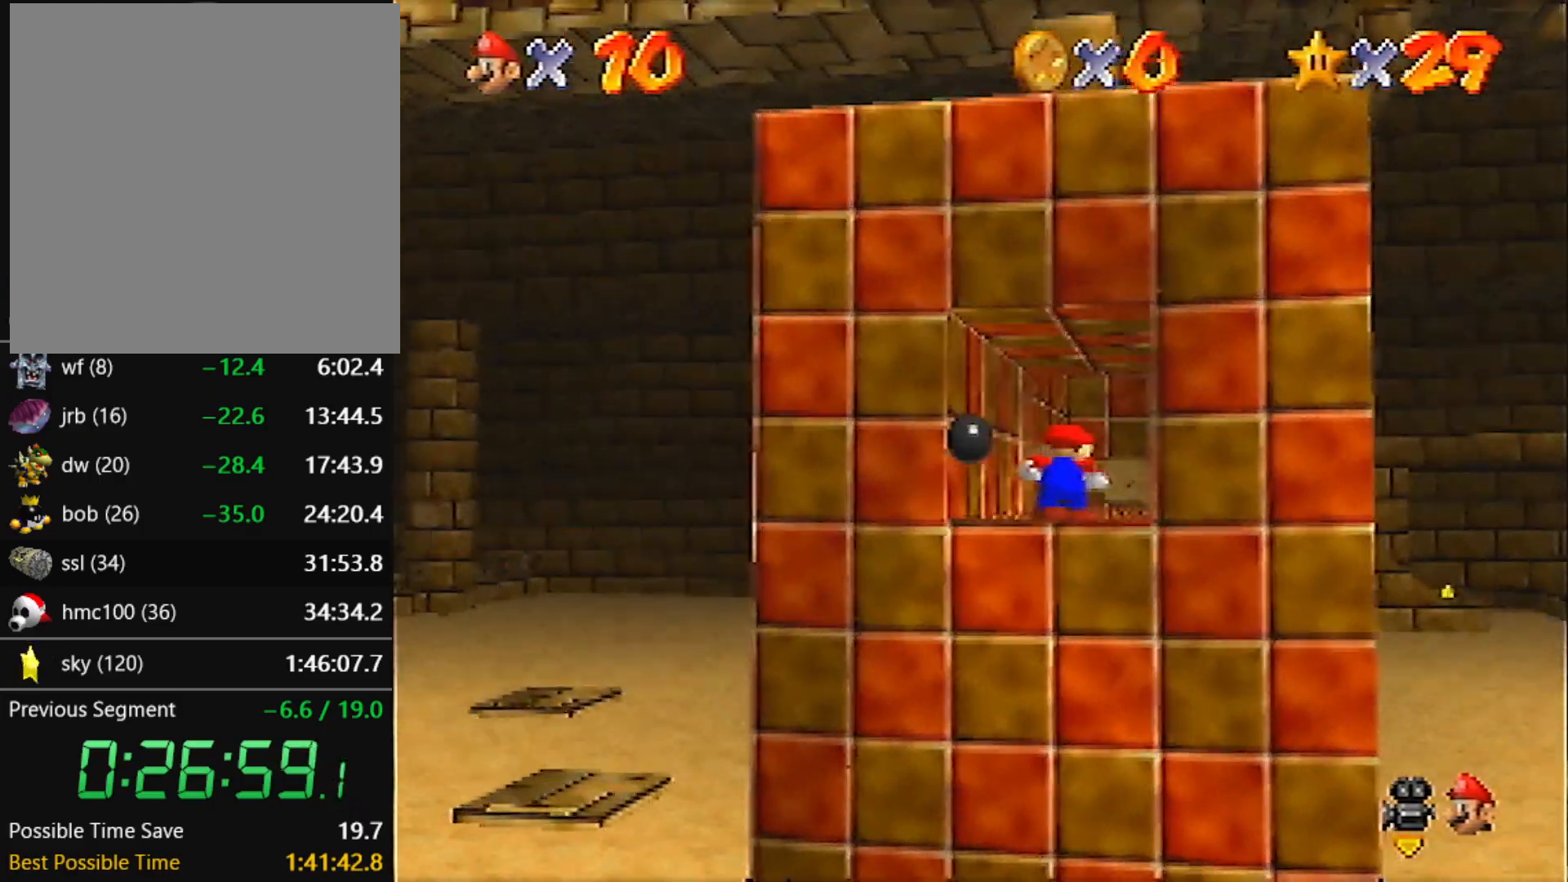
{"buttons": ["Z"], "left_stick": "up", "events": [[500, "Z", "down"]]}
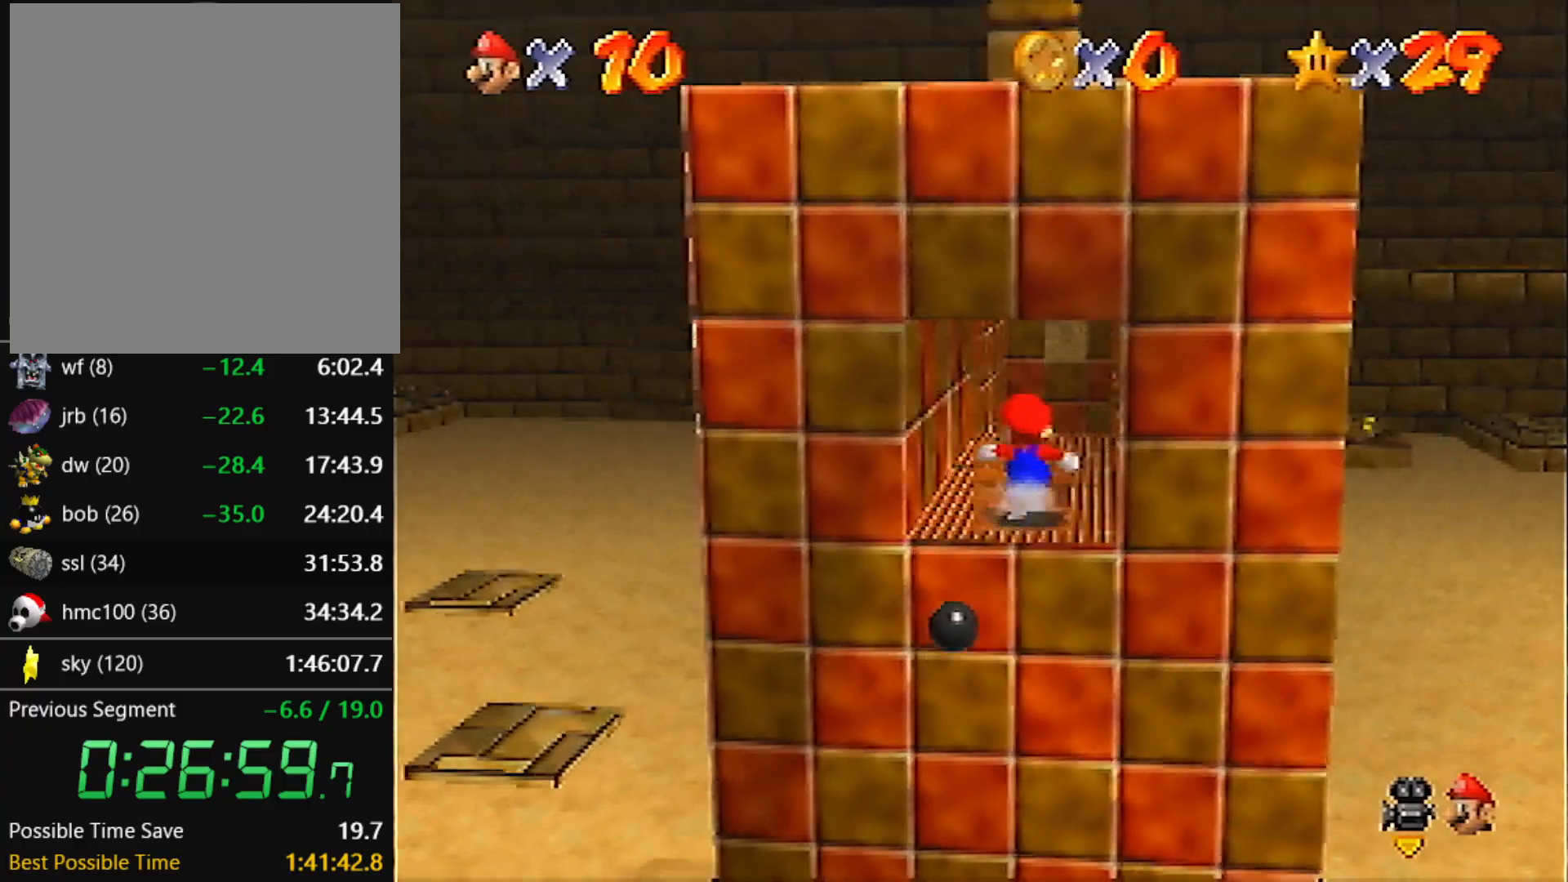
{"buttons": ["A"], "left_stick": "up", "events": [[34, "A", "down"], [267, "R1", "down"], [401, "R1", "up"], [401, "Z", "up"]]}
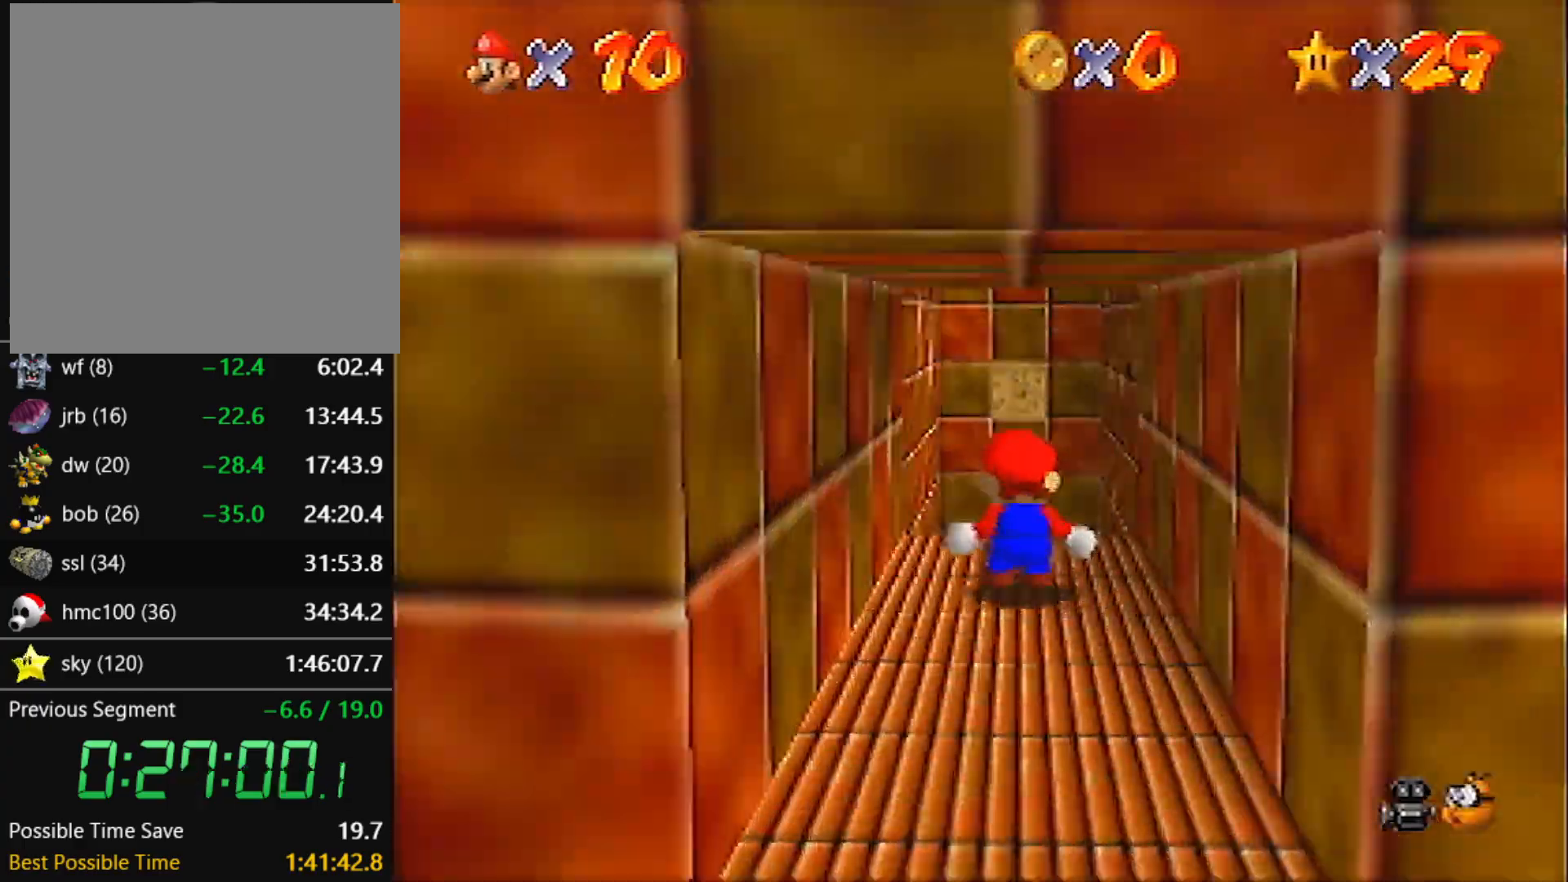
{"buttons": ["Z"], "left_stick": "up", "events": [[267, "A", "up"], [300, "Z", "down"]]}
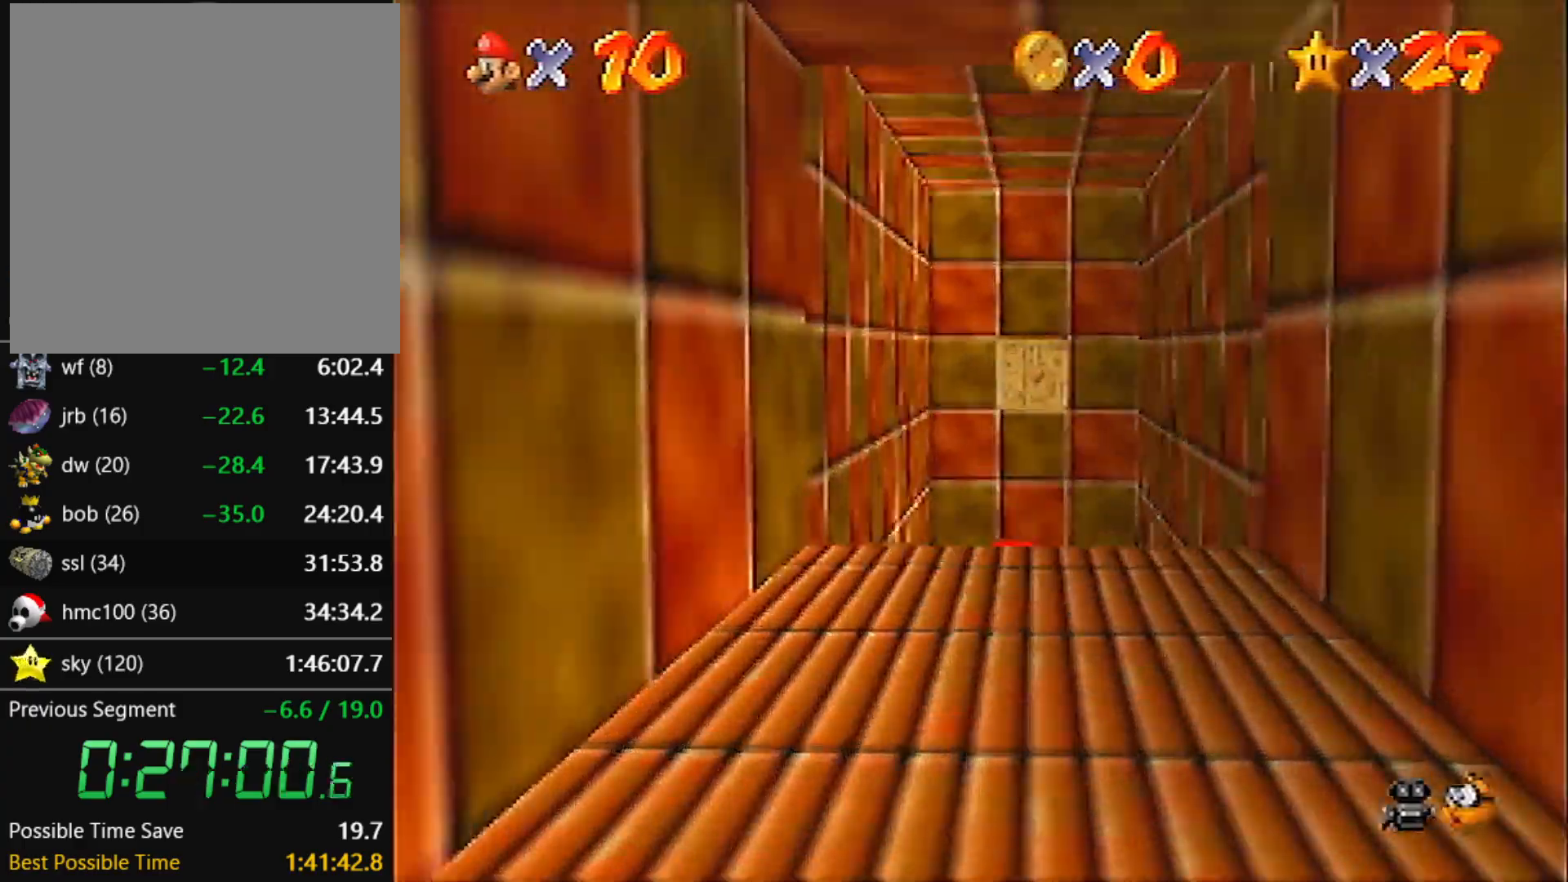
{"buttons": ["Z"], "left_stick": "up", "events": []}
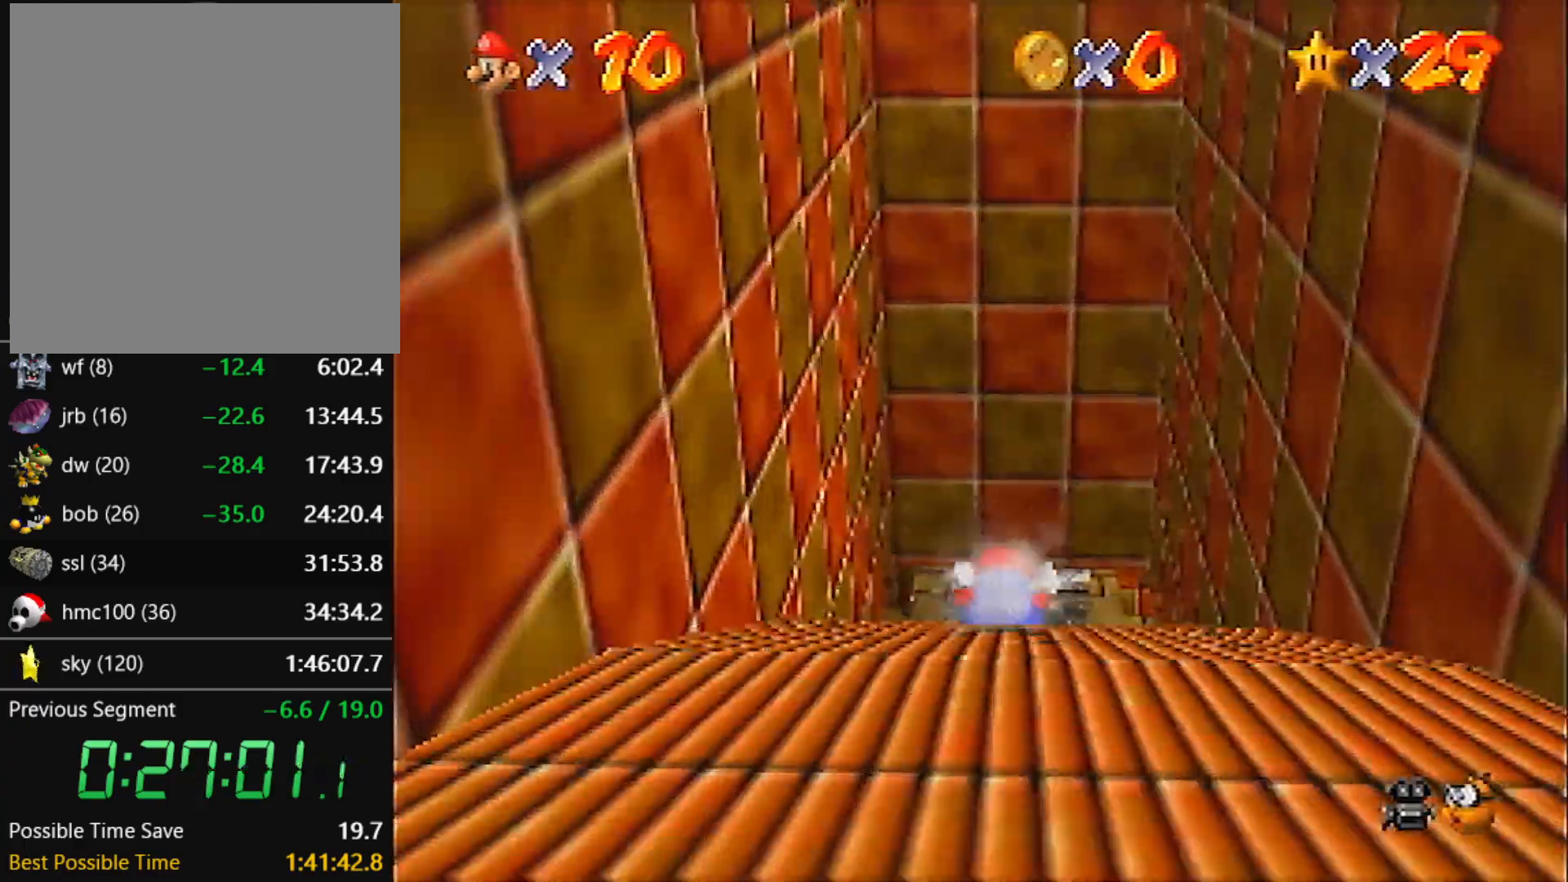
{"buttons": ["Z"], "left_stick": "up-left", "events": [[500, "left_stick", "up-left"]]}
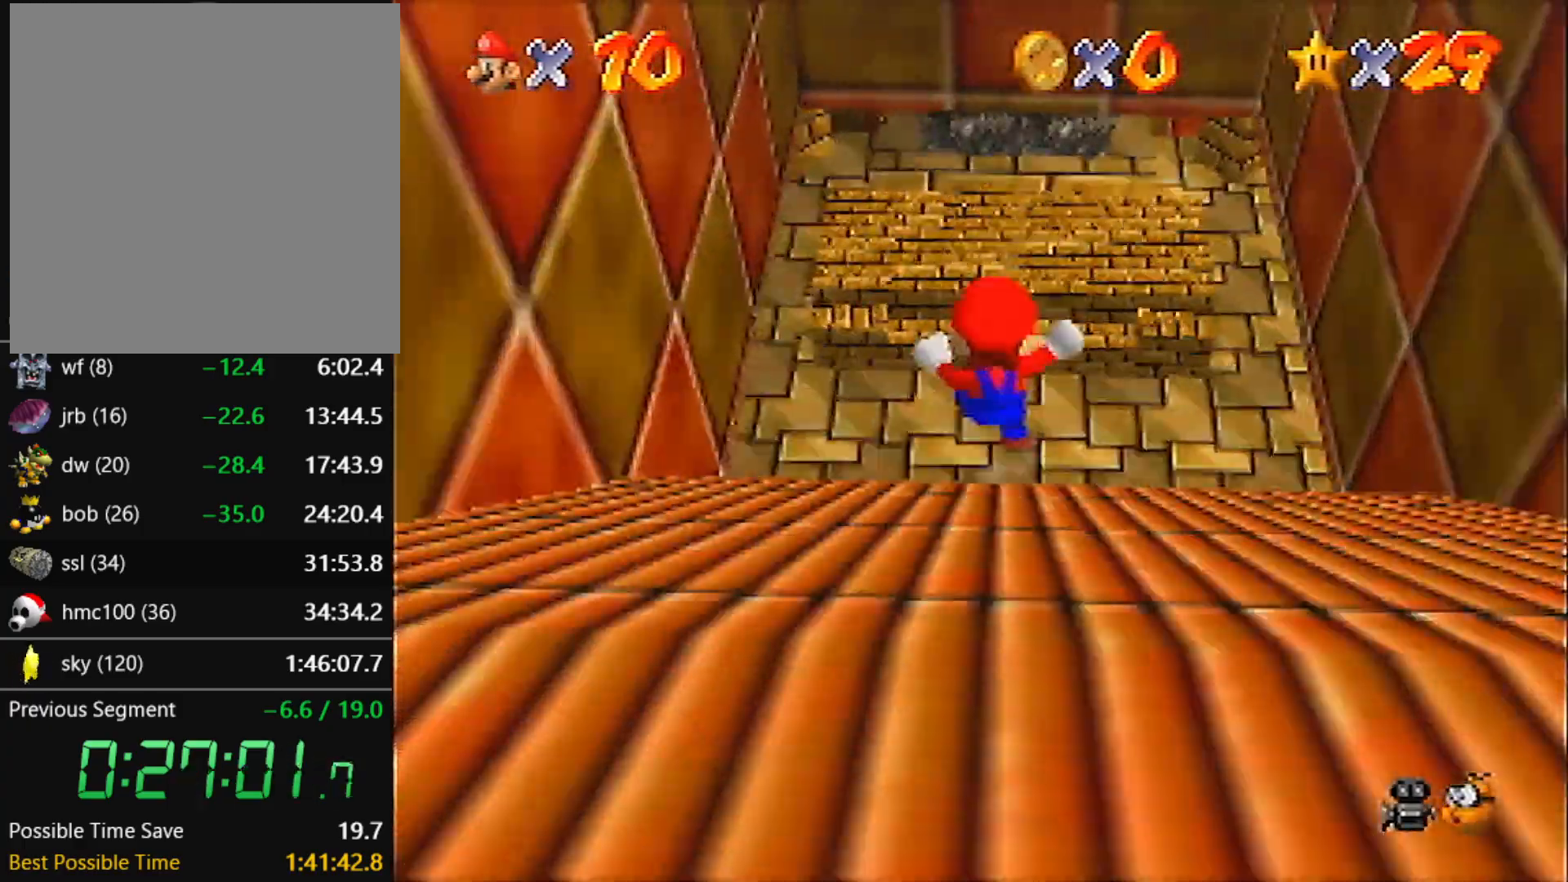
{"buttons": ["Z"], "left_stick": "up", "events": [[468, "left_stick", "up"]]}
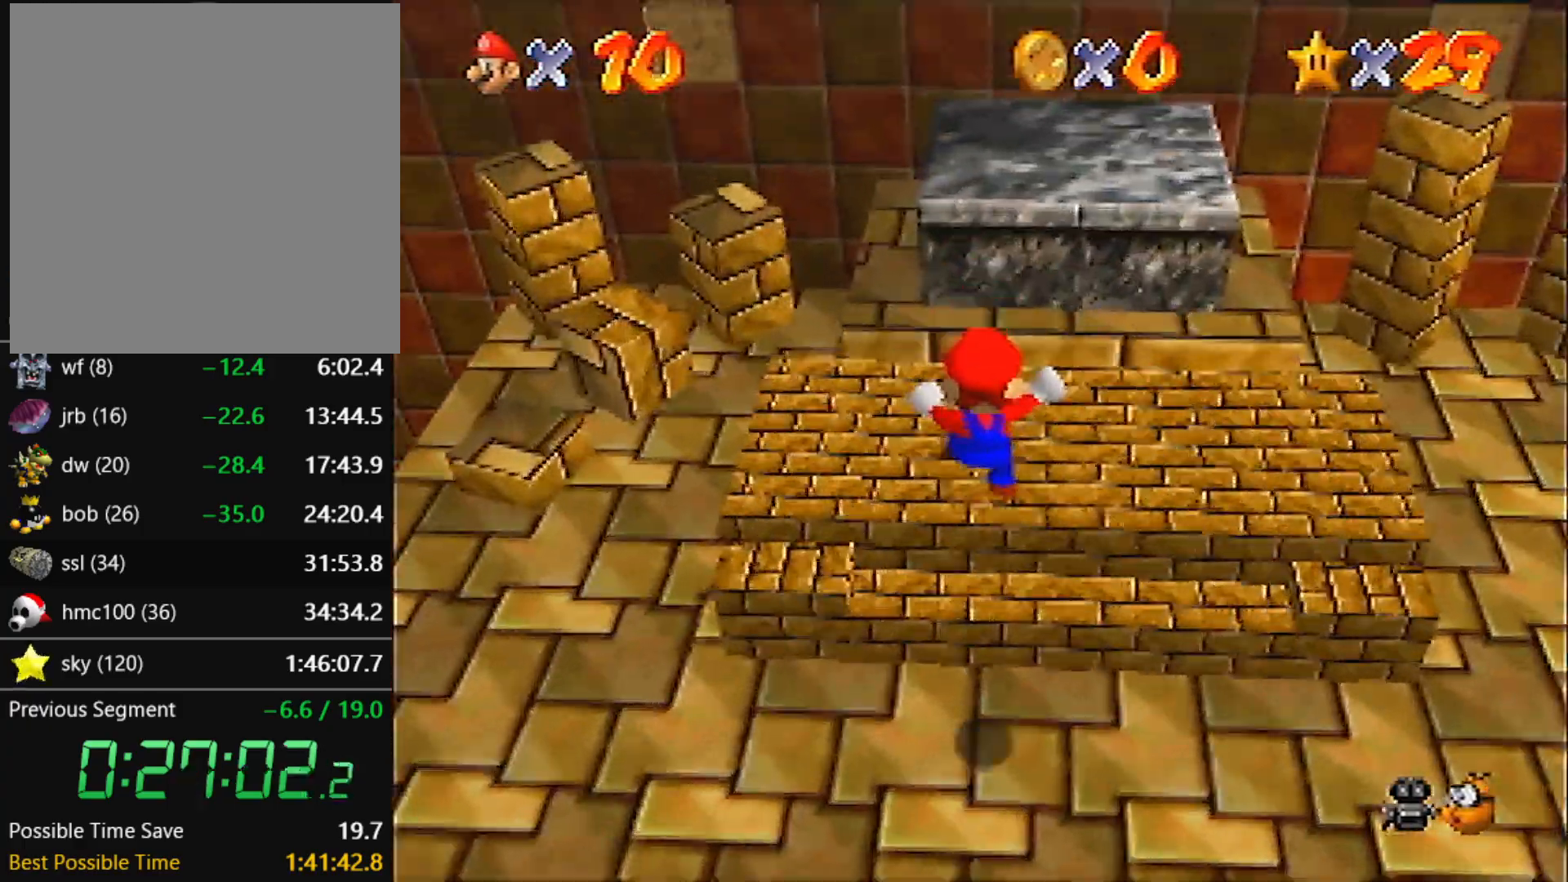
{"buttons": [], "left_stick": "up-right", "events": [[33, "Z", "up"], [67, "A", "down"], [67, "left_stick", "up-right"], [434, "A", "up"]]}
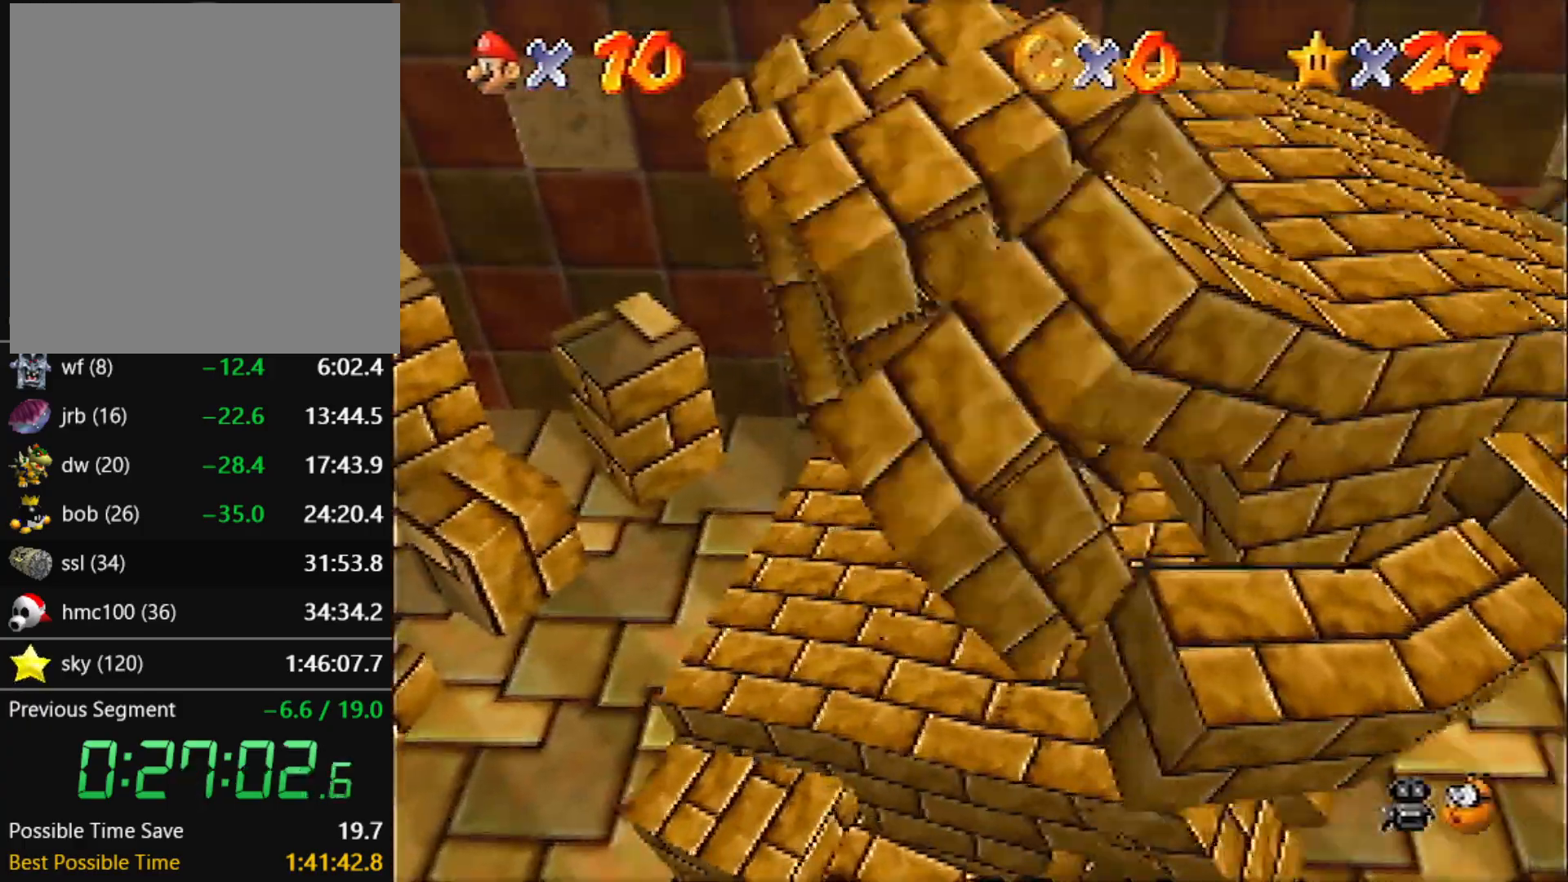
{"buttons": ["A"], "left_stick": "down", "events": [[34, "A", "down"], [101, "left_stick", "up"], [367, "left_stick", "down"]]}
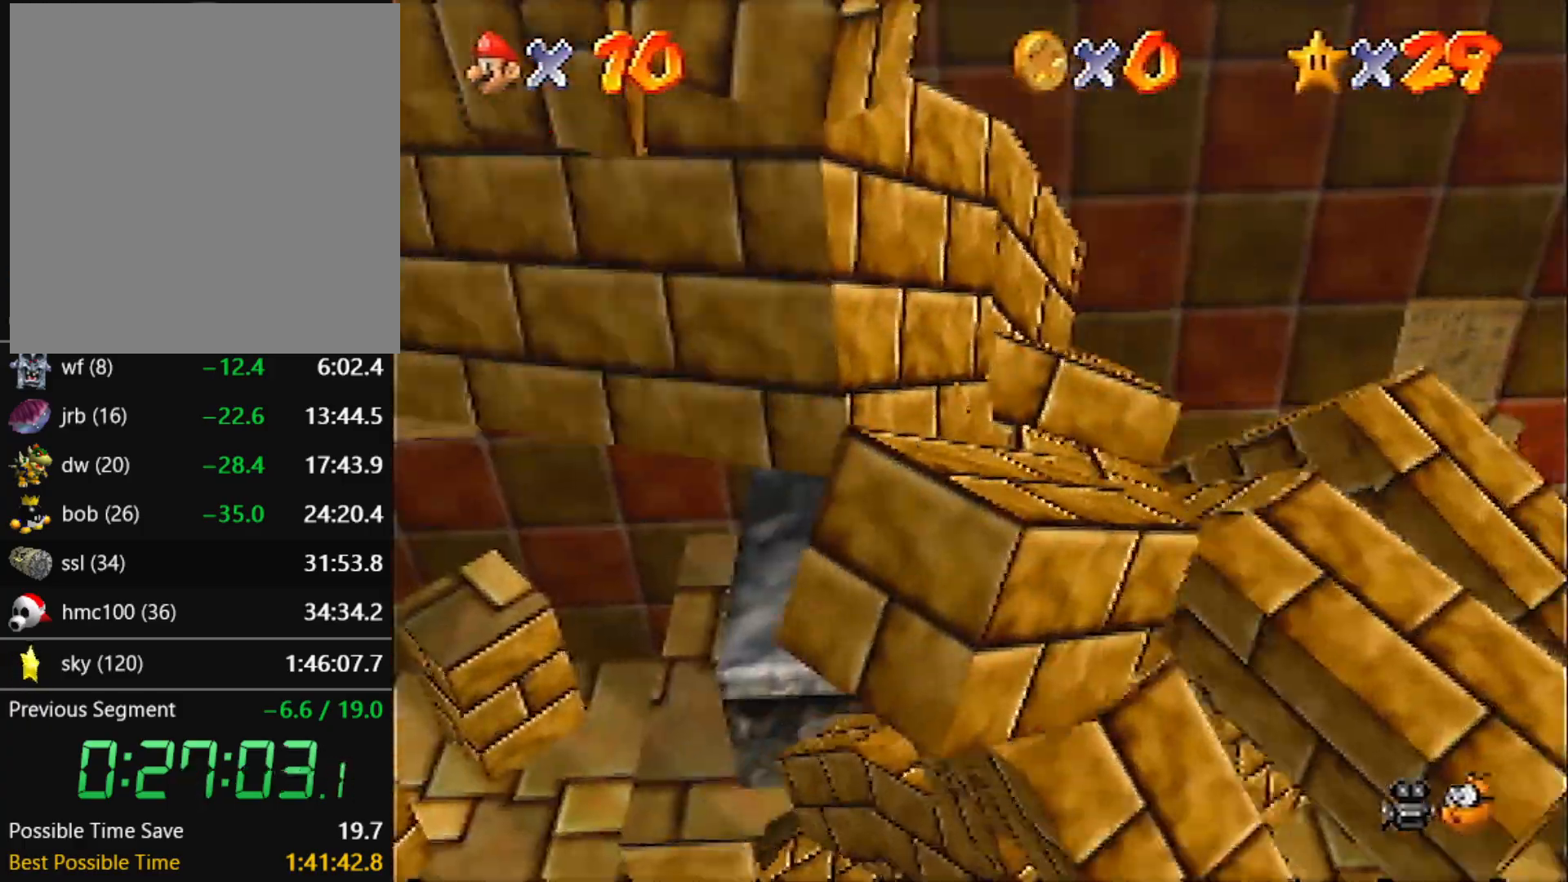
{"buttons": ["A"], "left_stick": "down", "events": [[67, "A", "up"], [300, "A", "down"]]}
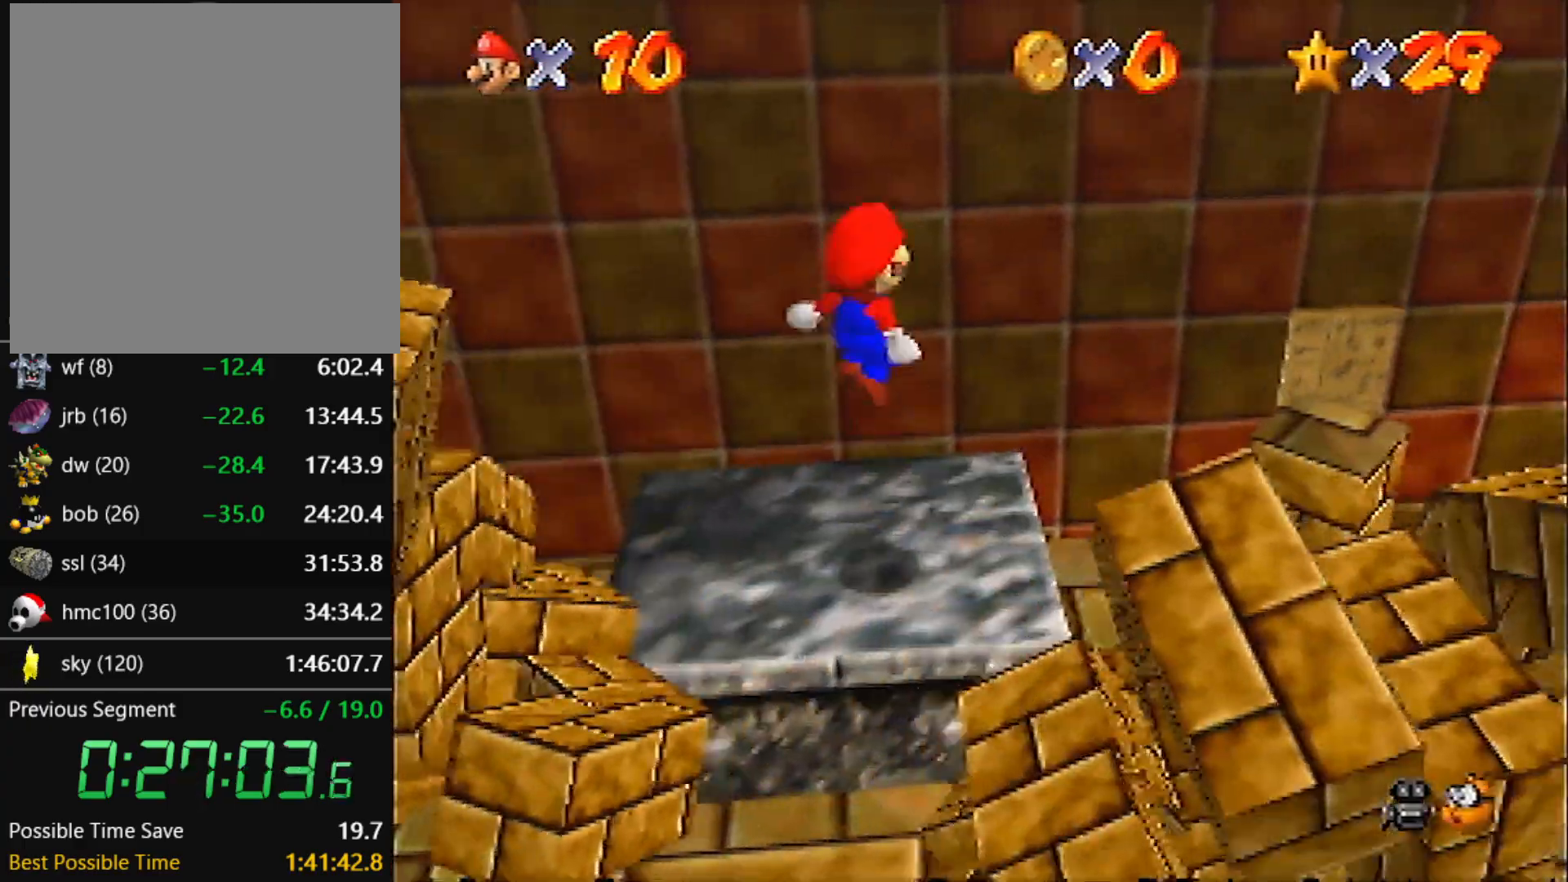
{"buttons": [], "left_stick": "down-right", "events": [[501, "A", "up"], [501, "left_stick", "down-right"]]}
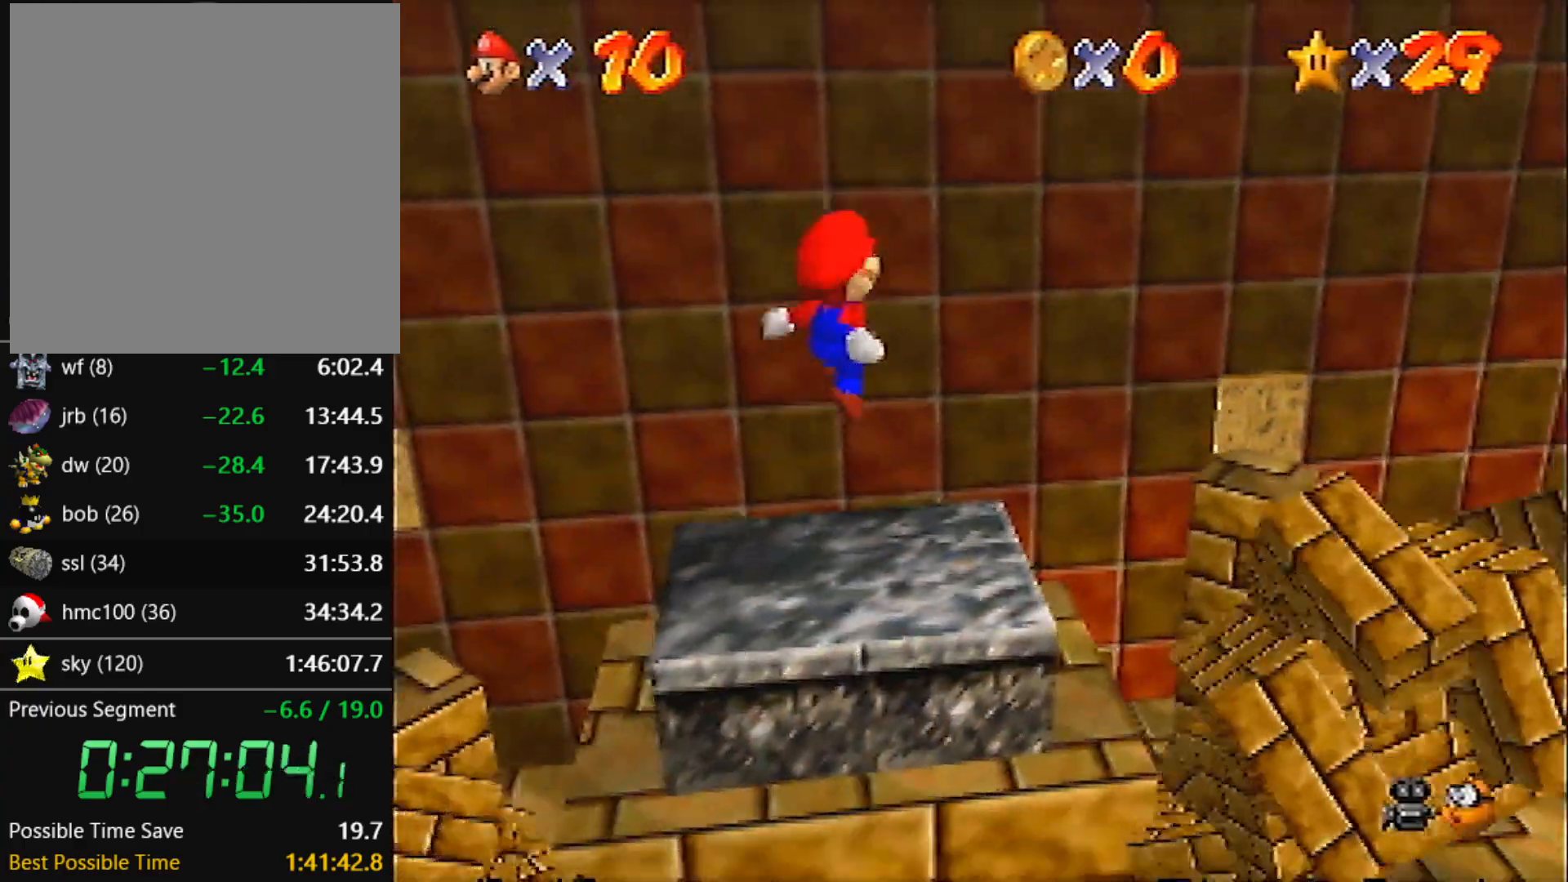
{"buttons": [], "left_stick": "down-right", "events": [[167, "C_DOWN", "down"], [334, "C_DOWN", "up"]]}
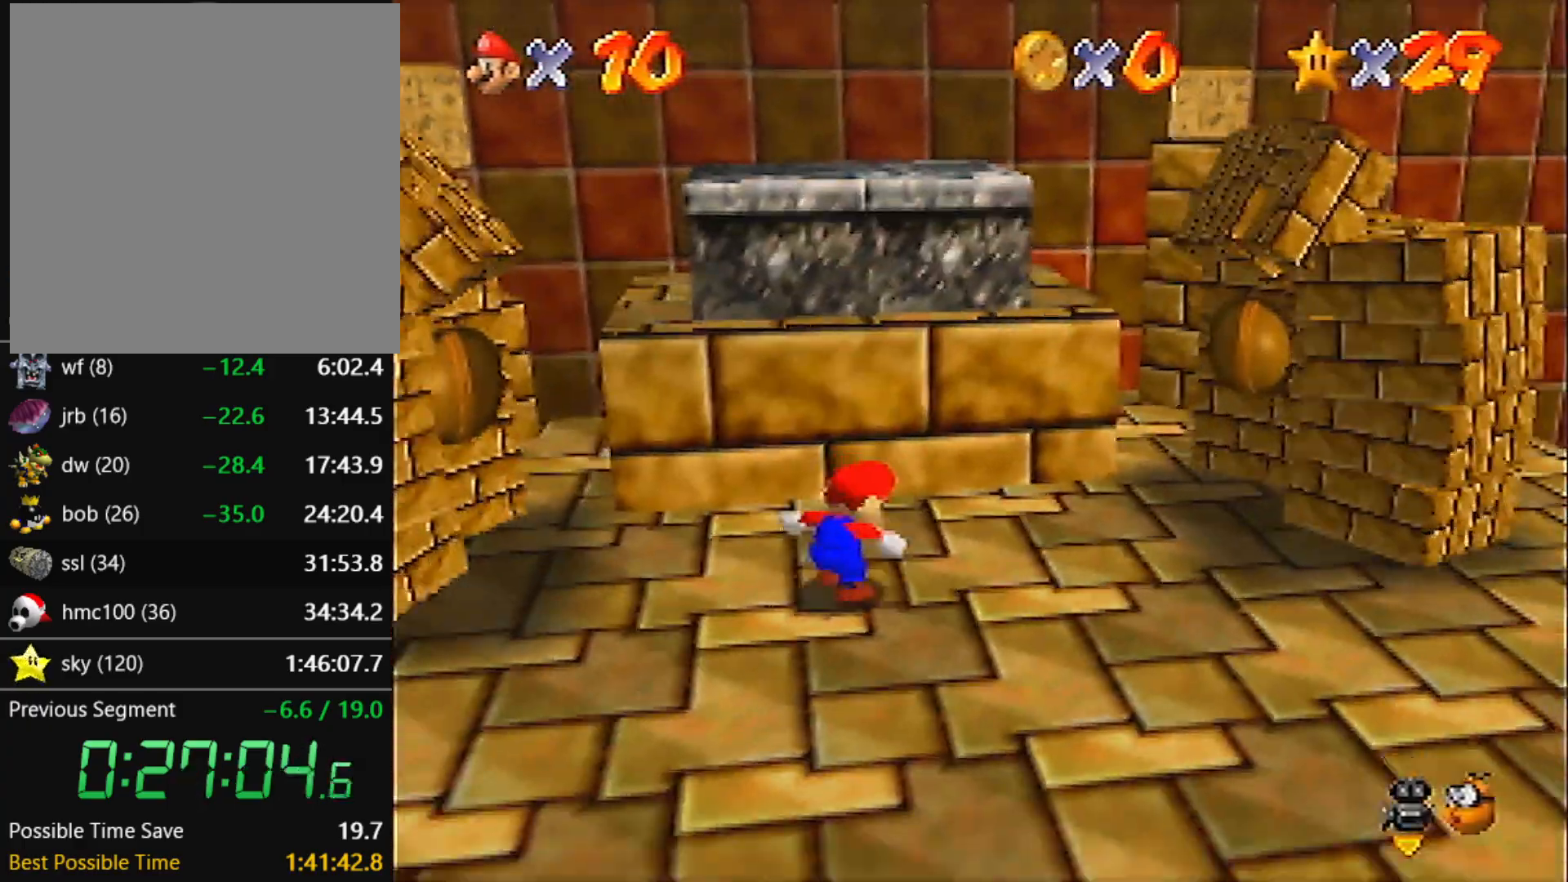
{"buttons": [], "left_stick": "down-right", "events": [[34, "left_stick", "center"], [301, "left_stick", "right"], [367, "left_stick", "down-right"]]}
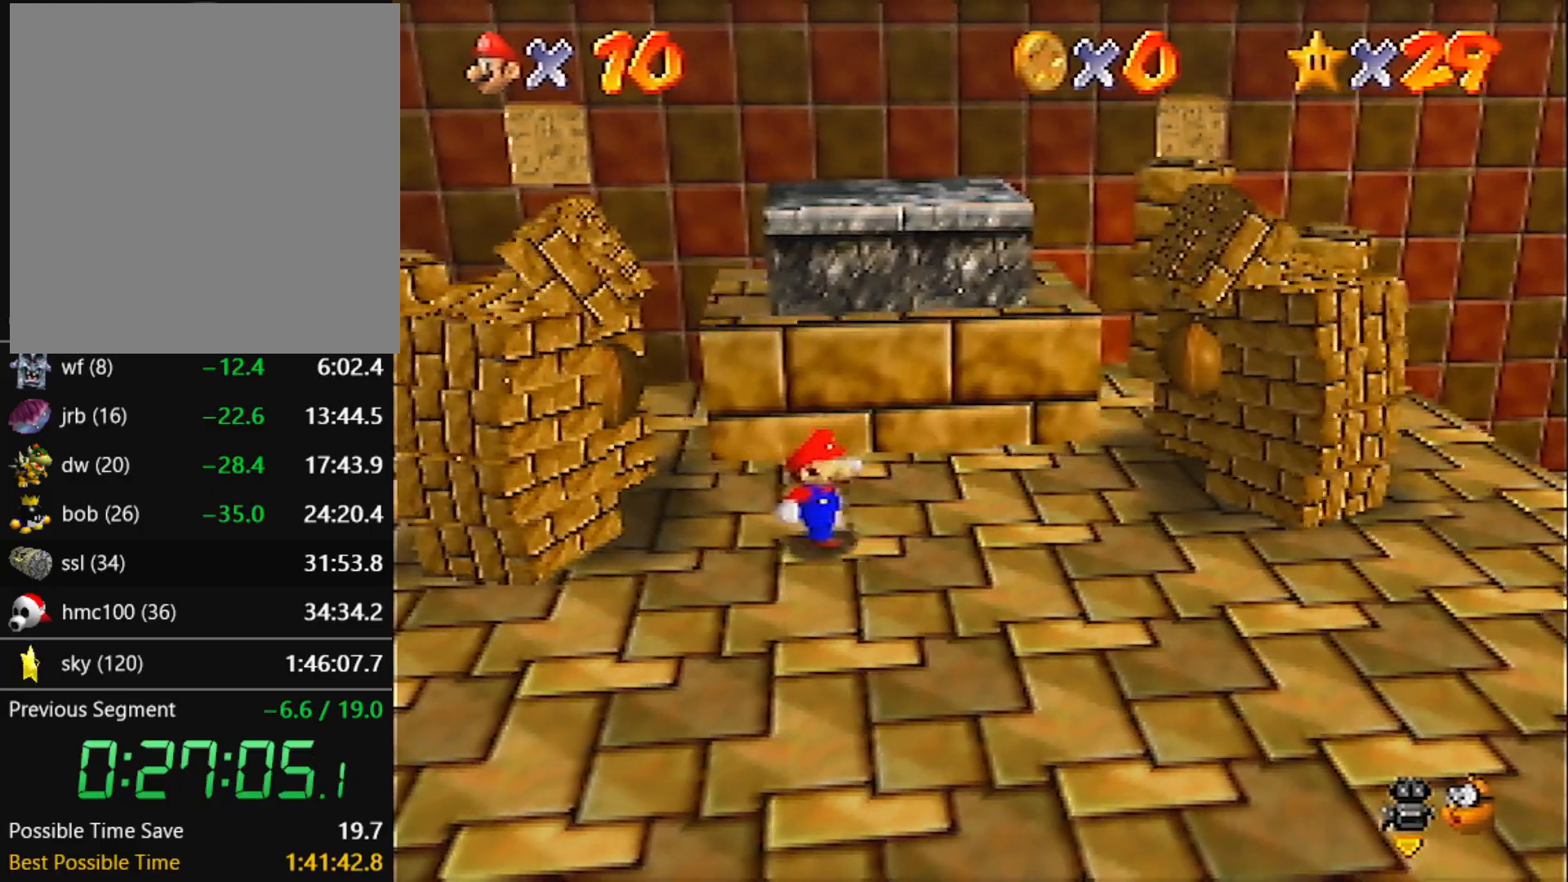
{"buttons": [], "left_stick": "down-right", "events": []}
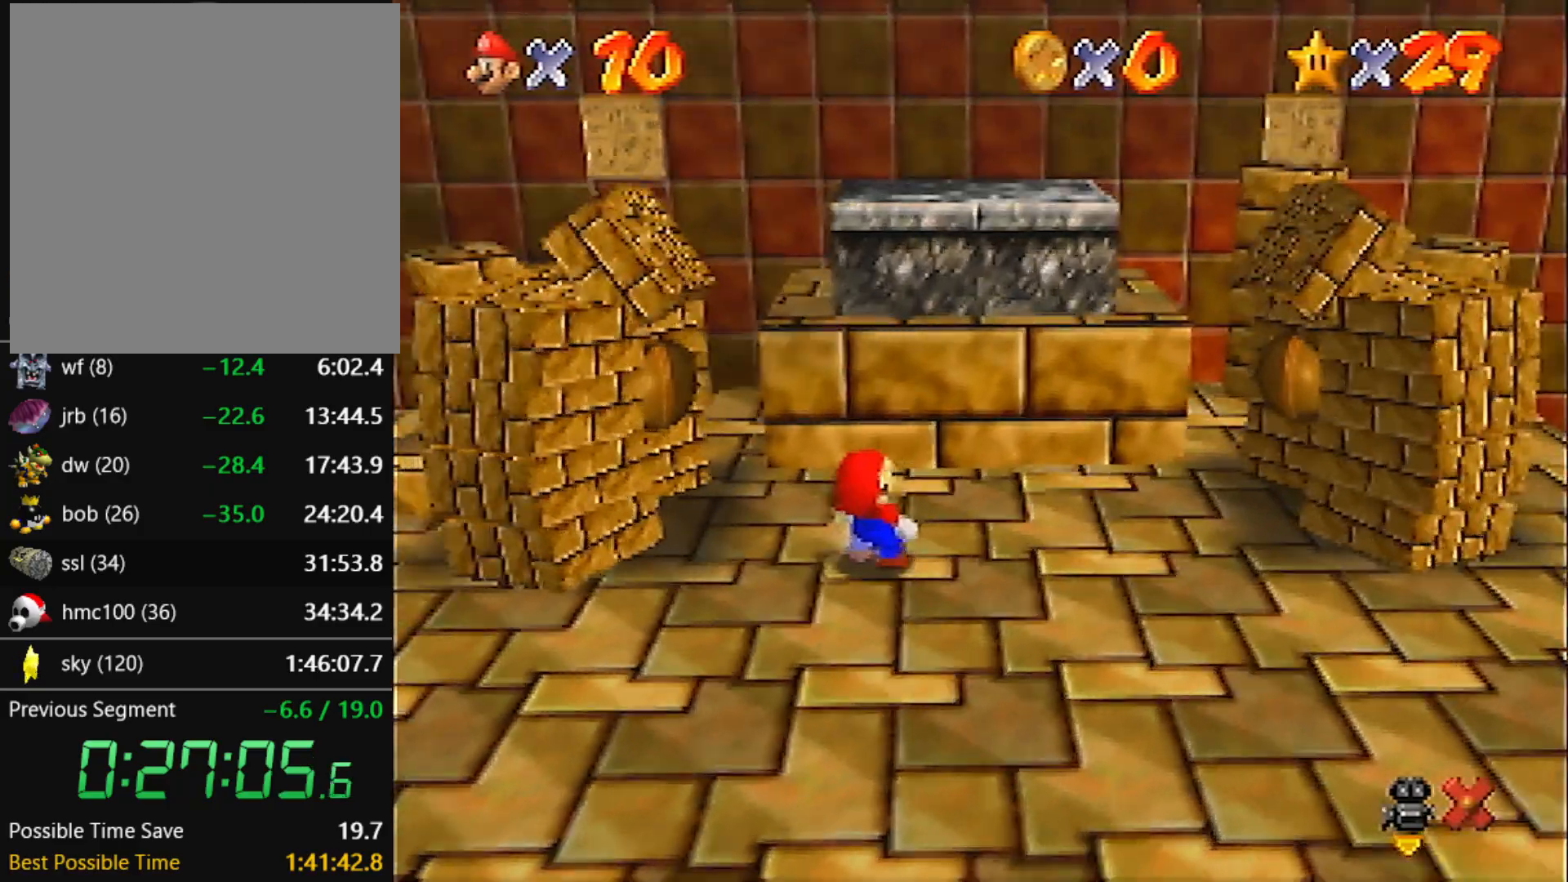
{"buttons": [], "left_stick": "center", "events": [[67, "left_stick", "center"]]}